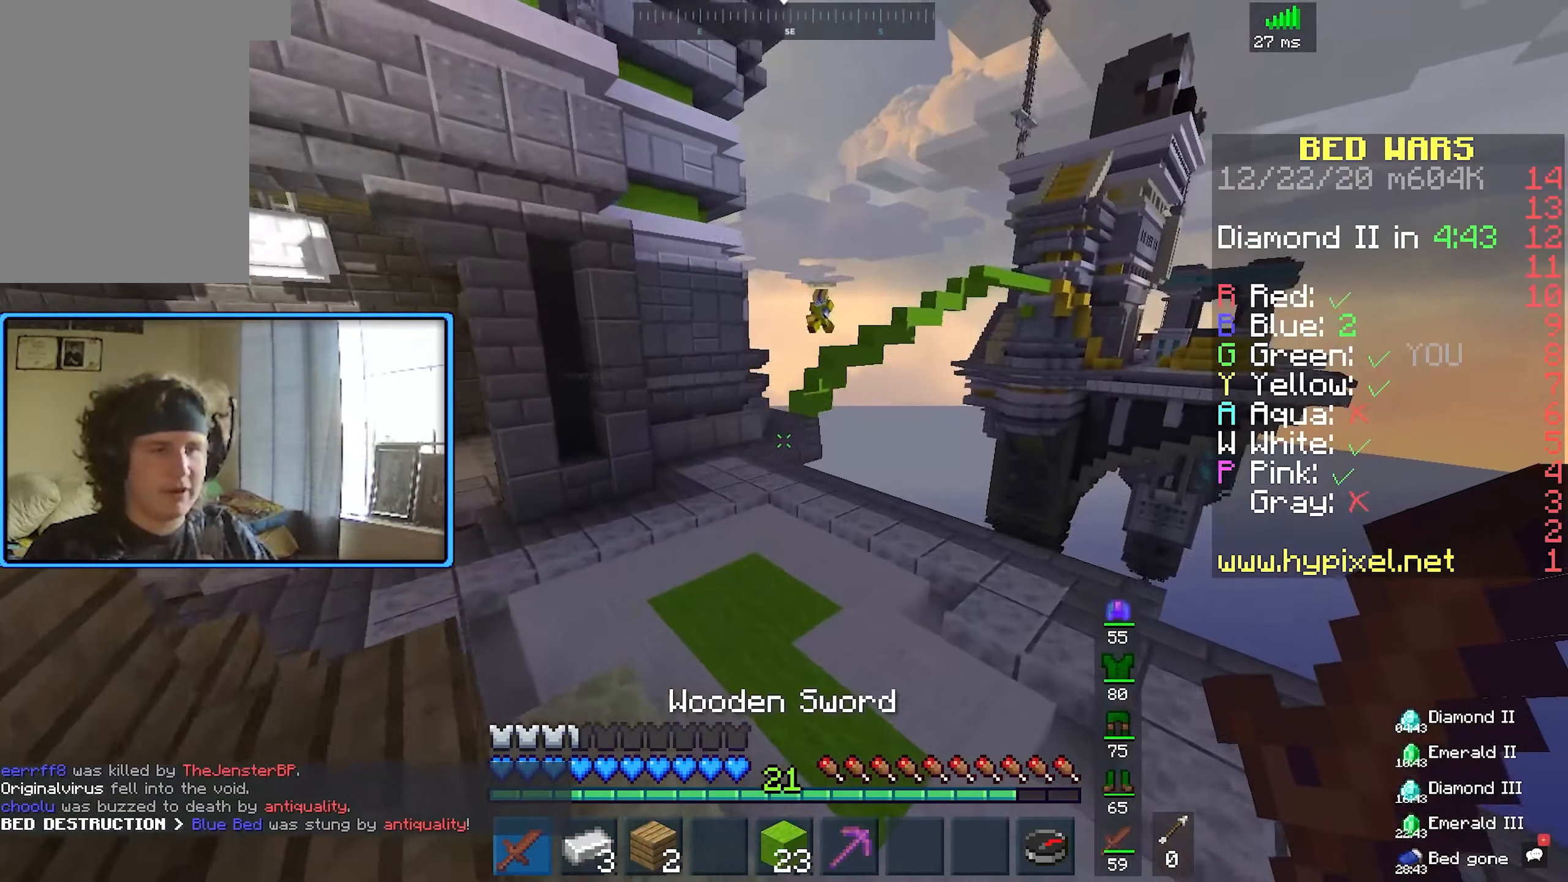
Gameplay with keyboard and mouse; each line is a JSON object with the keys and mouse buttons held at the frame after it. "events" lists presses ("down") and releases ("up") of "a", "d", "s", "space", "w", "mouse_left" and "mouse_right" between this image and that frame as [ms after this image, input, new state], when the widget could be followed in between. "mouse_left", "mouse_right" = the "left", "right" buttons of the "mouse" list. No other keys are recorded. Fast repeated clicks can show as one long hold. Mouse movement is not recorded.
{"keys": ["space", "w"], "mouse": [], "events": [[33, "space", "down"]]}
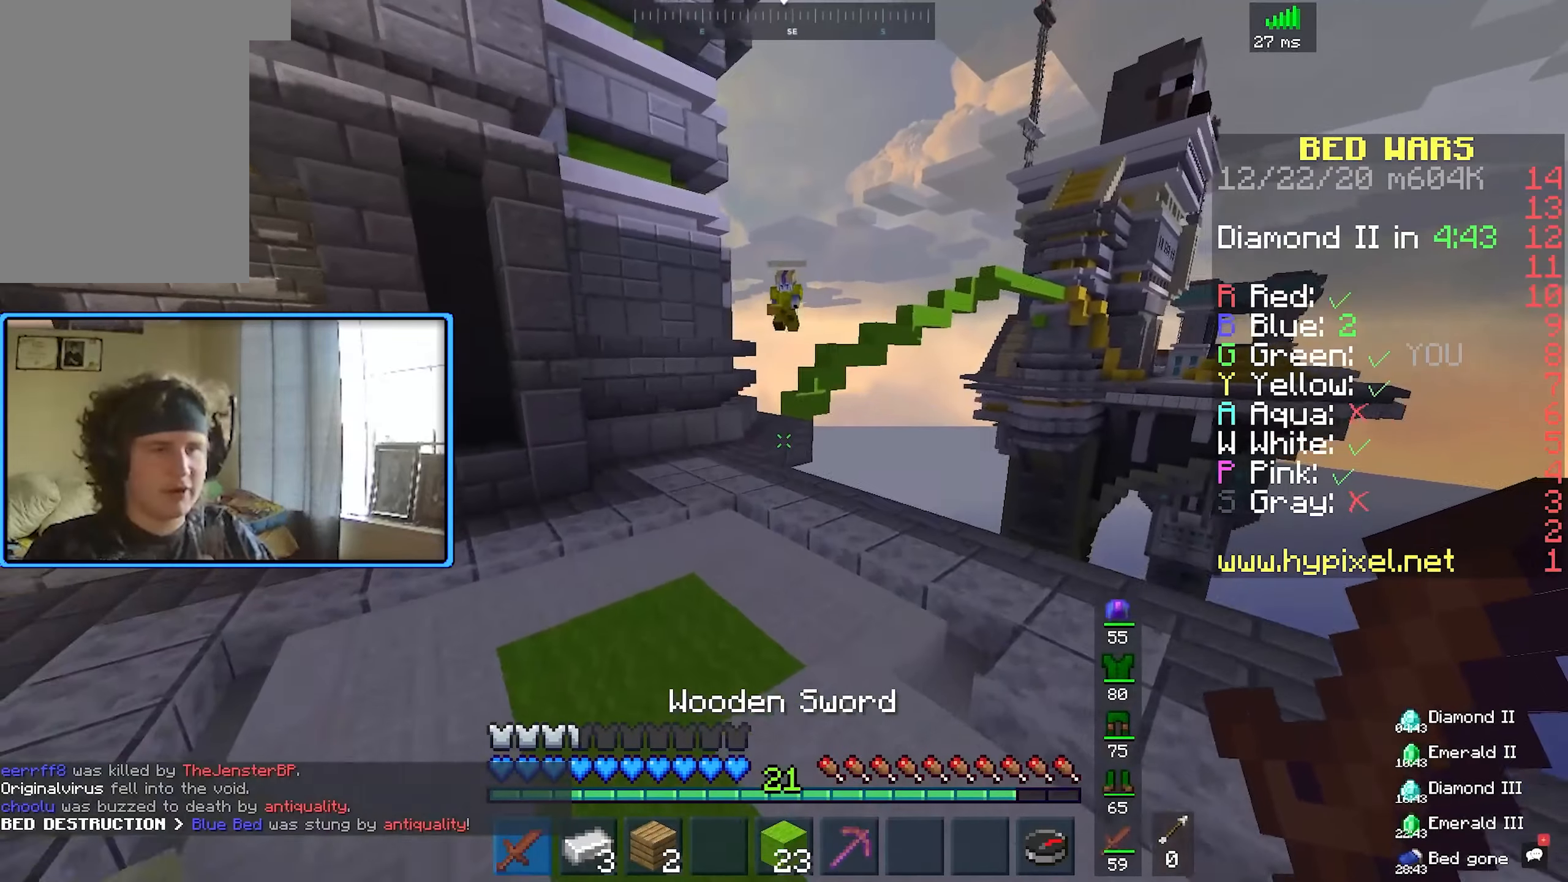
{"keys": ["a", "space", "w"], "mouse": [], "events": [[17, "space", "up"], [100, "space", "down"], [300, "space", "up"], [367, "a", "down"], [367, "space", "down"]]}
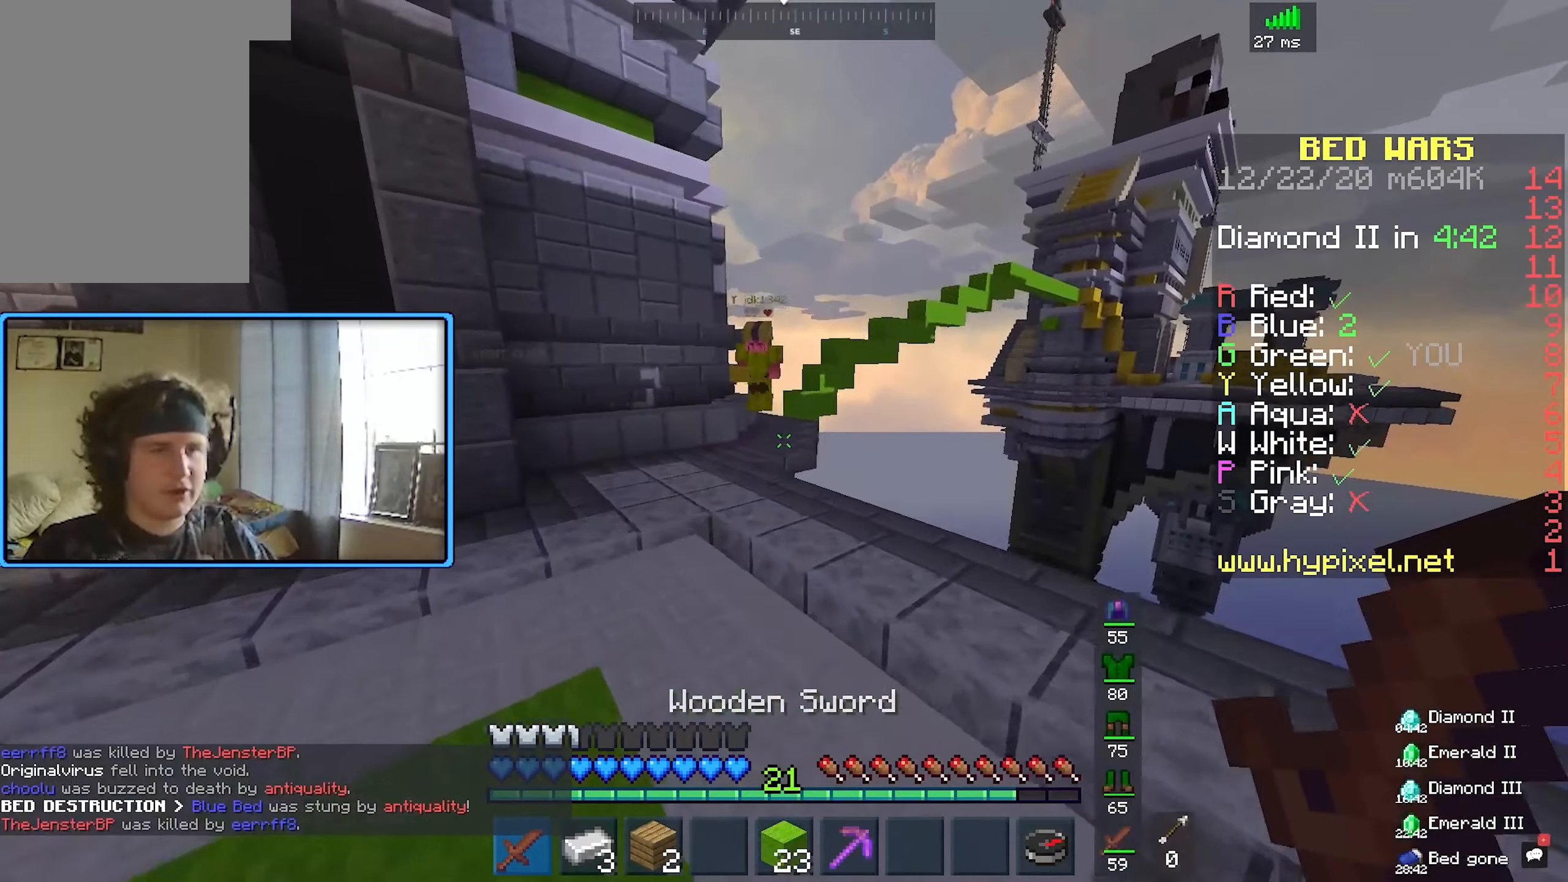
{"keys": ["w"], "mouse": ["left"], "events": [[333, "space", "up"], [433, "mouse_left", "down"], [500, "a", "up"]]}
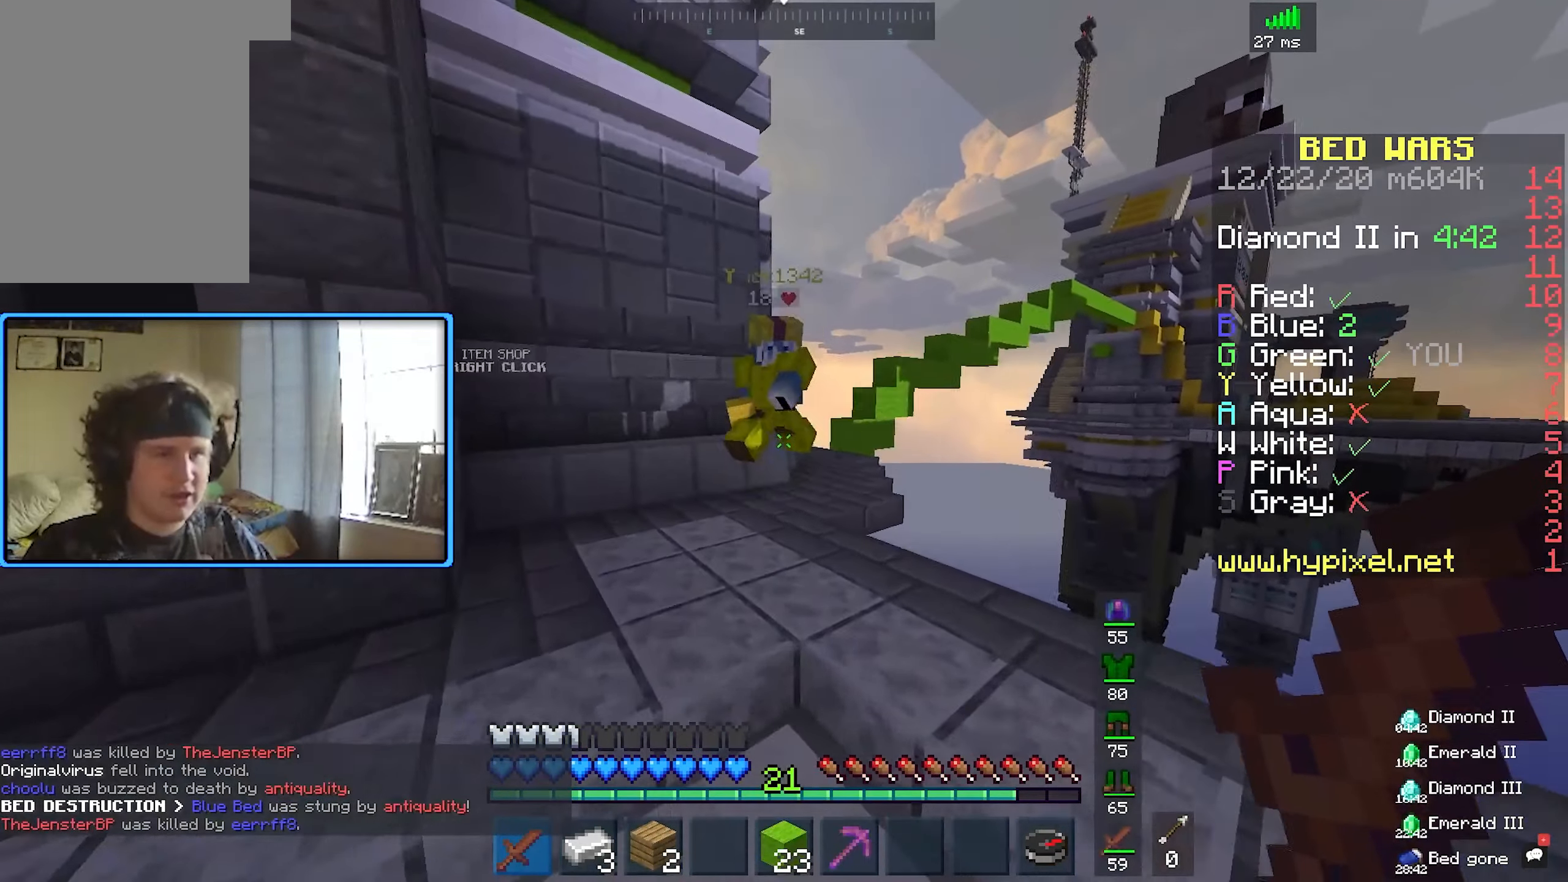
{"keys": [], "mouse": ["left"], "events": [[383, "w", "up"]]}
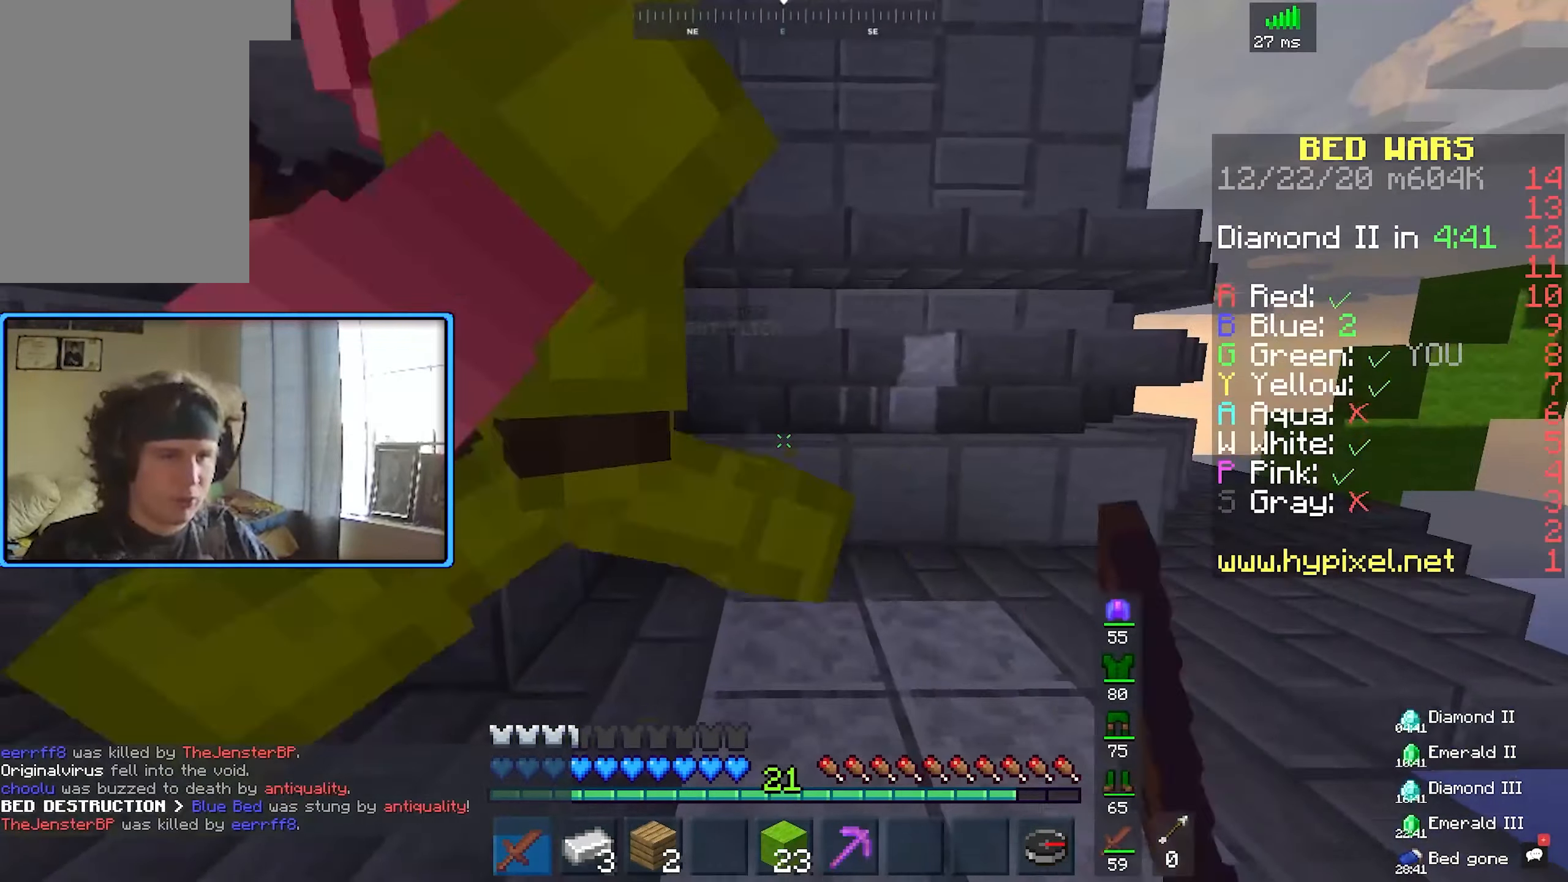
{"keys": ["w"], "mouse": ["left"], "events": [[33, "w", "down"]]}
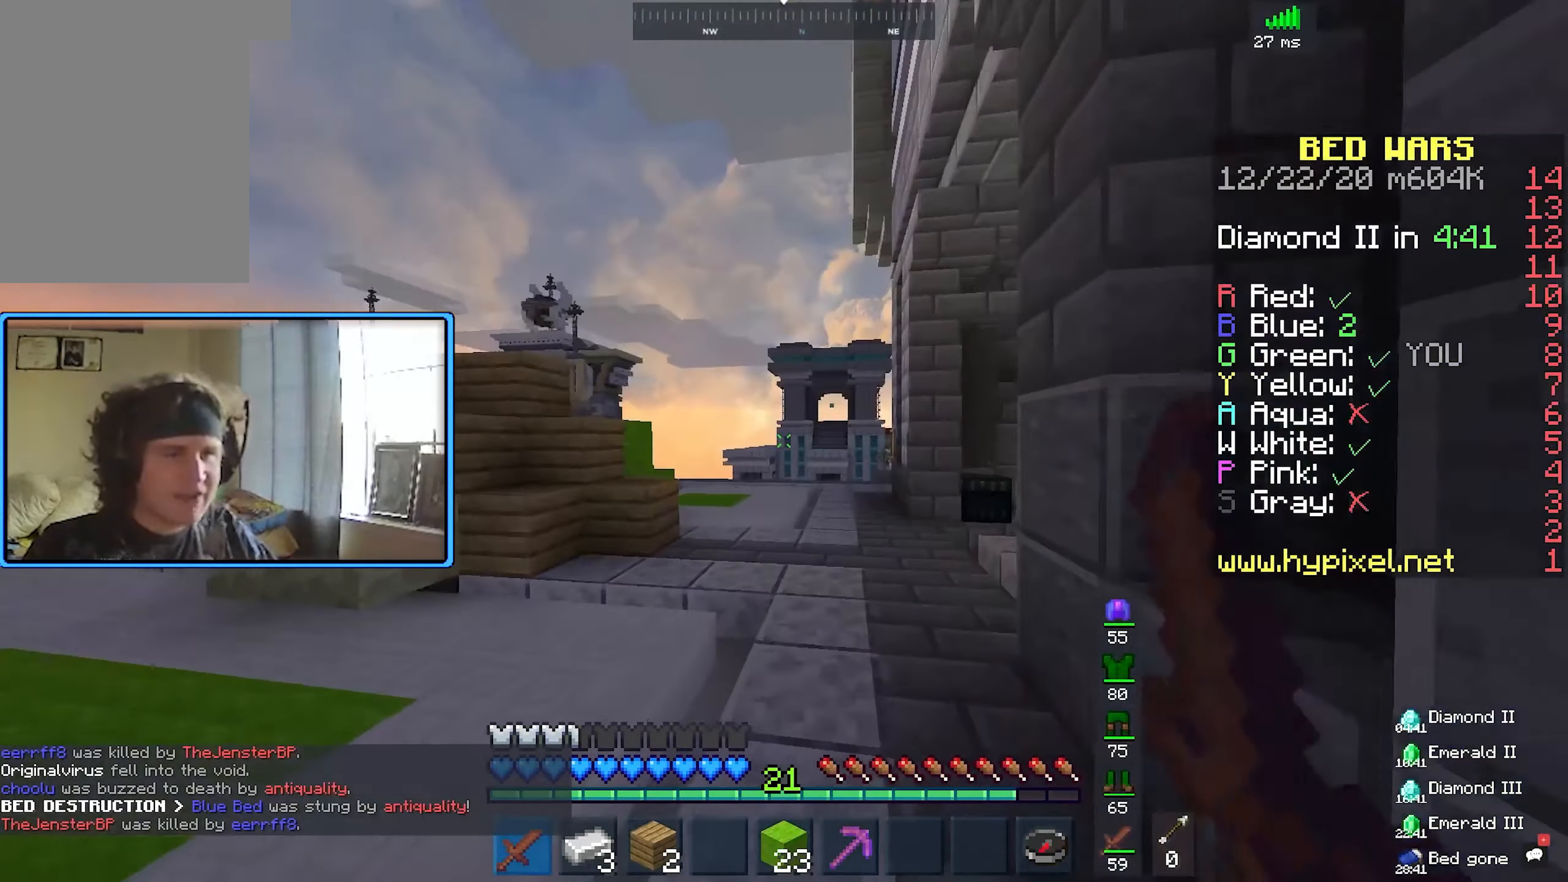
{"keys": ["d", "w"], "mouse": ["left"], "events": [[450, "d", "down"]]}
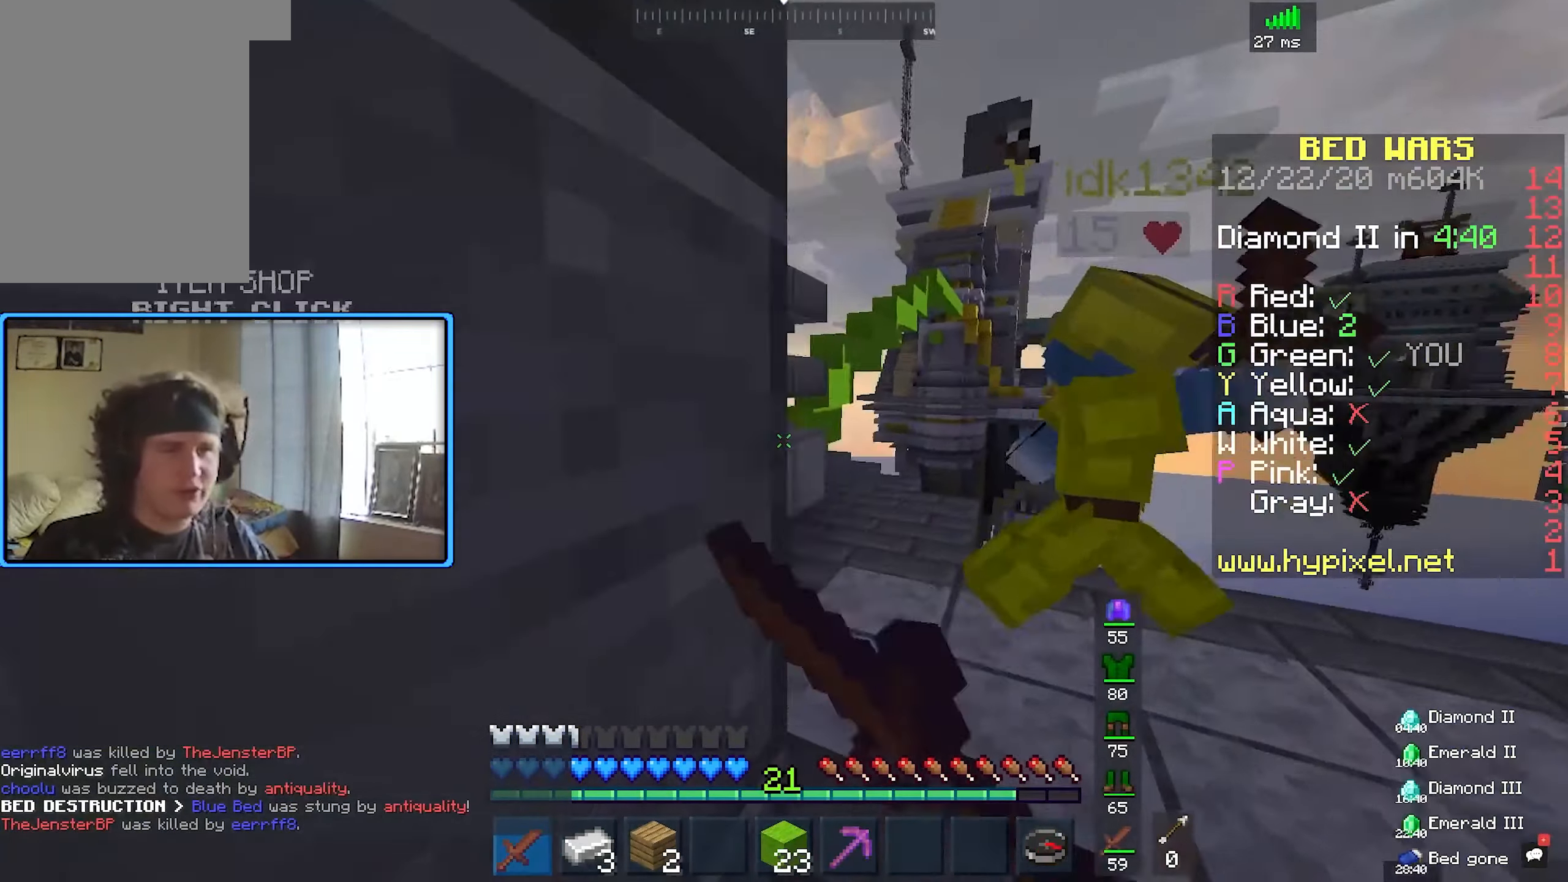
{"keys": ["d"], "mouse": ["left"], "events": [[233, "d", "up"], [450, "w", "up"], [500, "d", "down"]]}
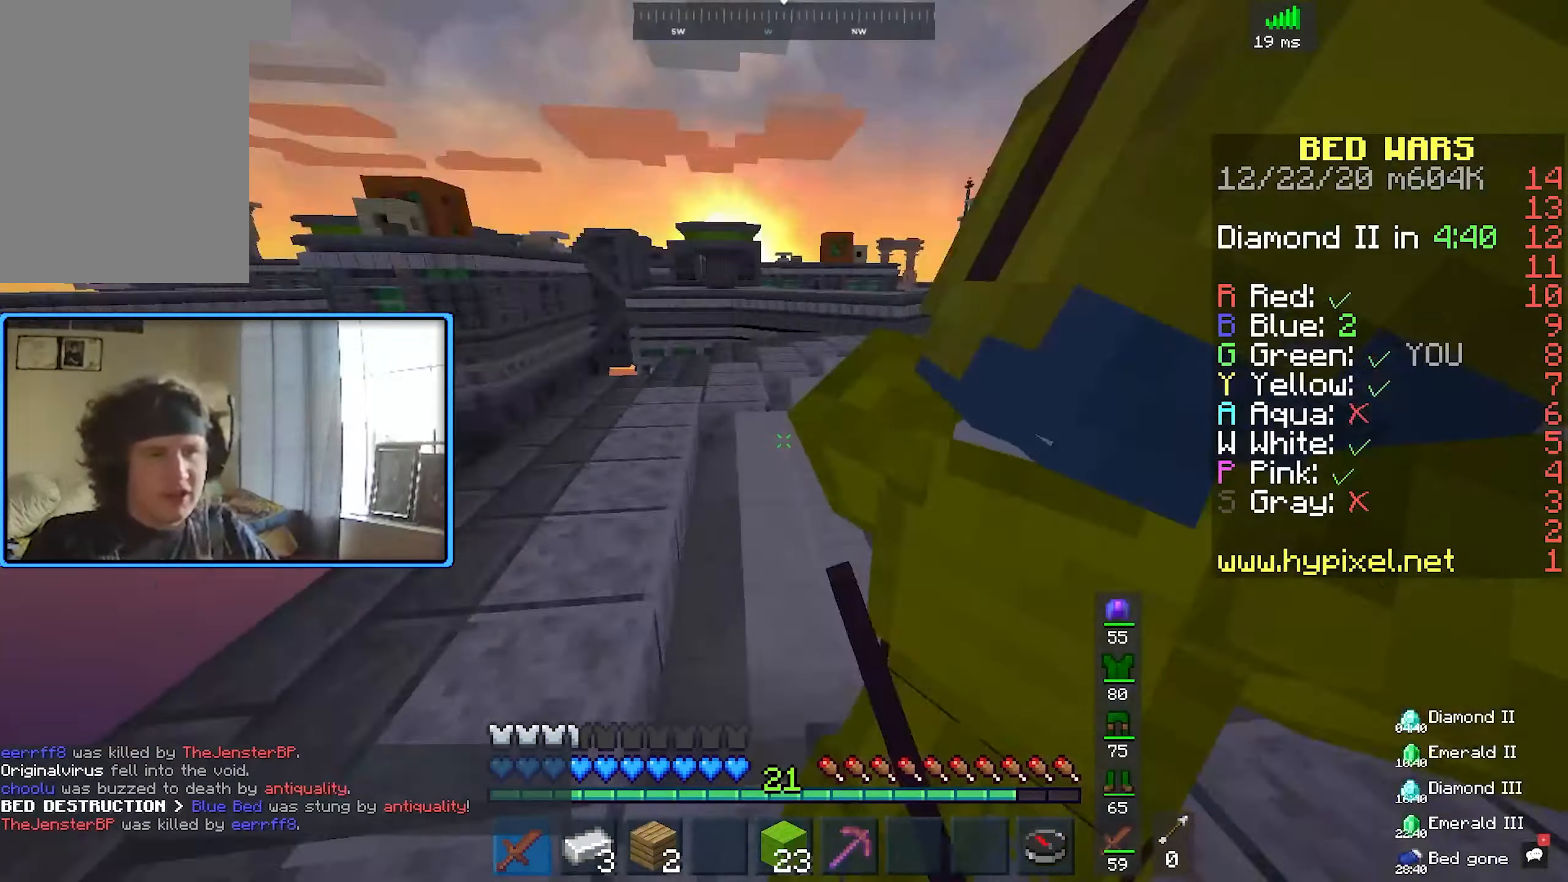
{"keys": ["w"], "mouse": ["left"], "events": [[67, "w", "down"], [483, "d", "up"]]}
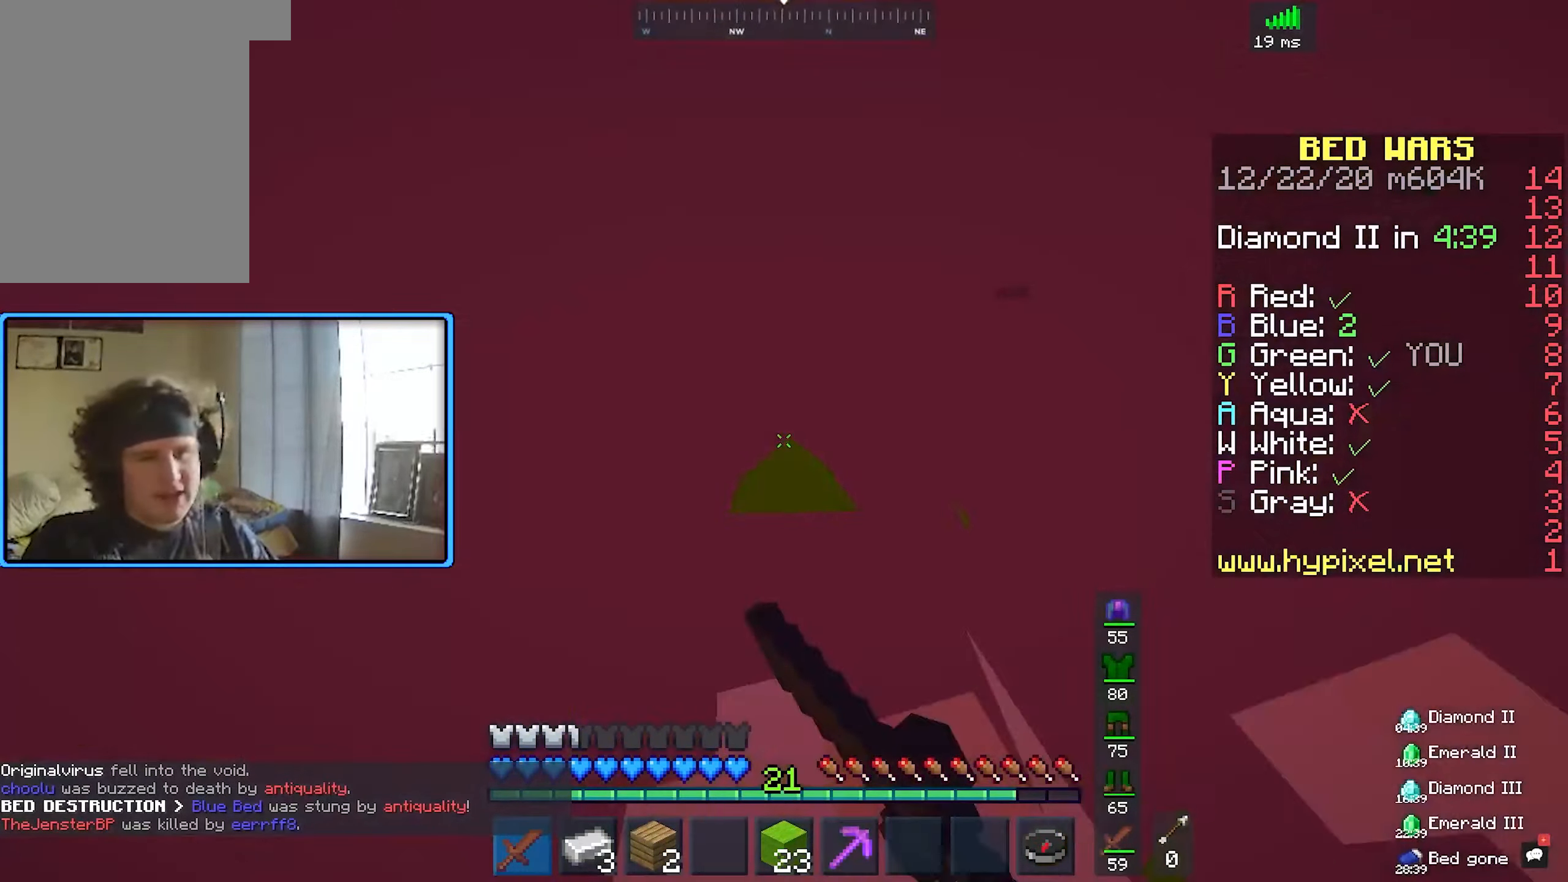
{"keys": ["d", "w"], "mouse": ["left"], "events": [[17, "d", "down"], [100, "d", "up"], [183, "d", "down"]]}
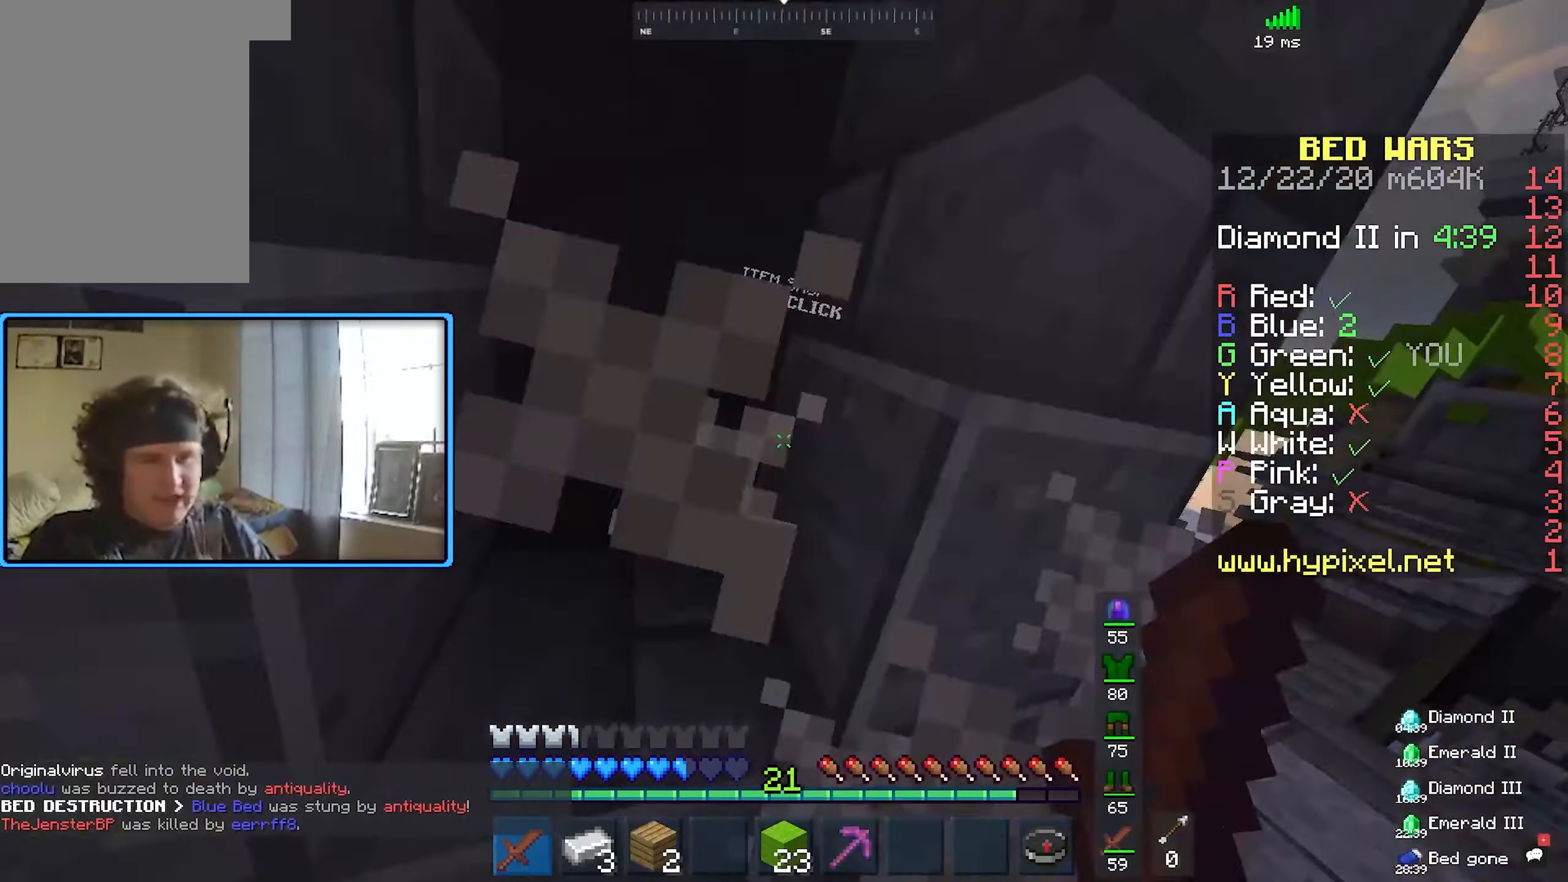
{"keys": ["w"], "mouse": ["left"], "events": [[133, "d", "up"], [333, "d", "down"], [483, "d", "up"]]}
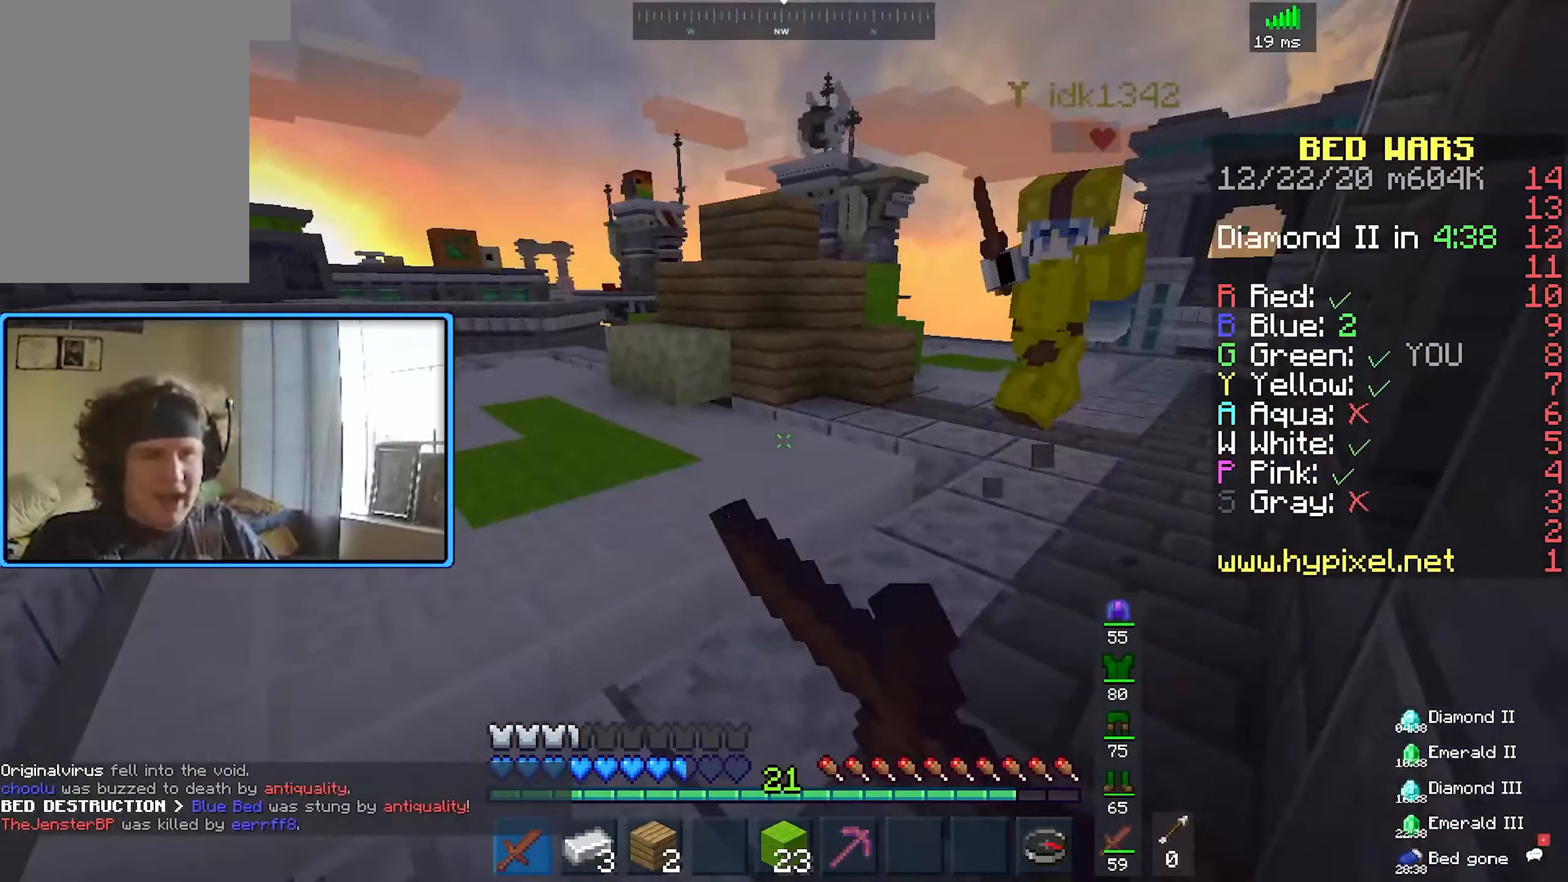
{"keys": ["w"], "mouse": ["left"], "events": []}
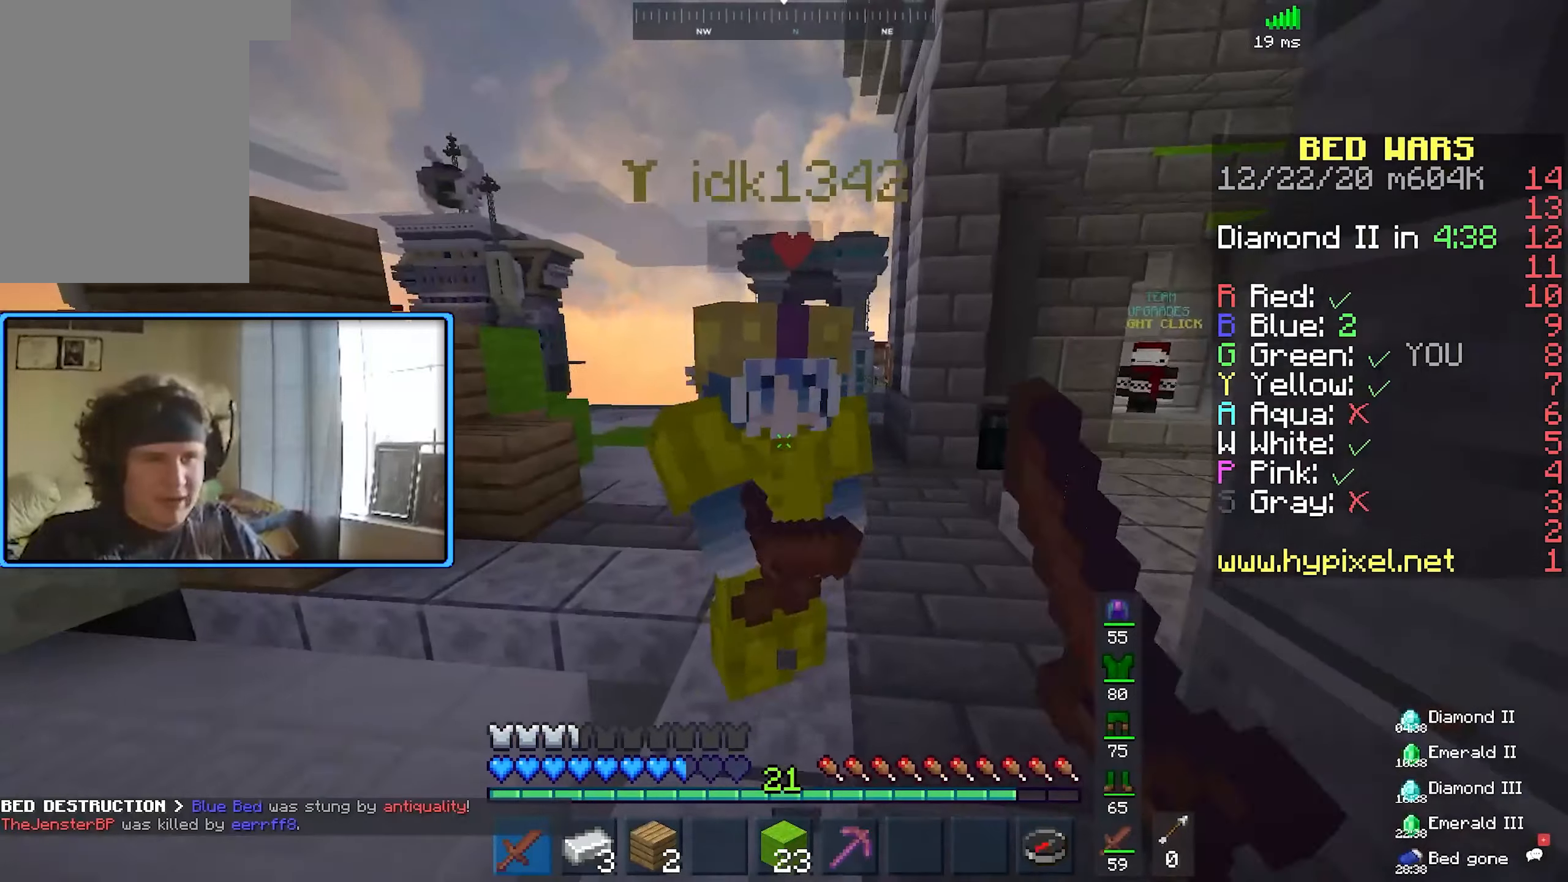
{"keys": ["w"], "mouse": ["left"], "events": []}
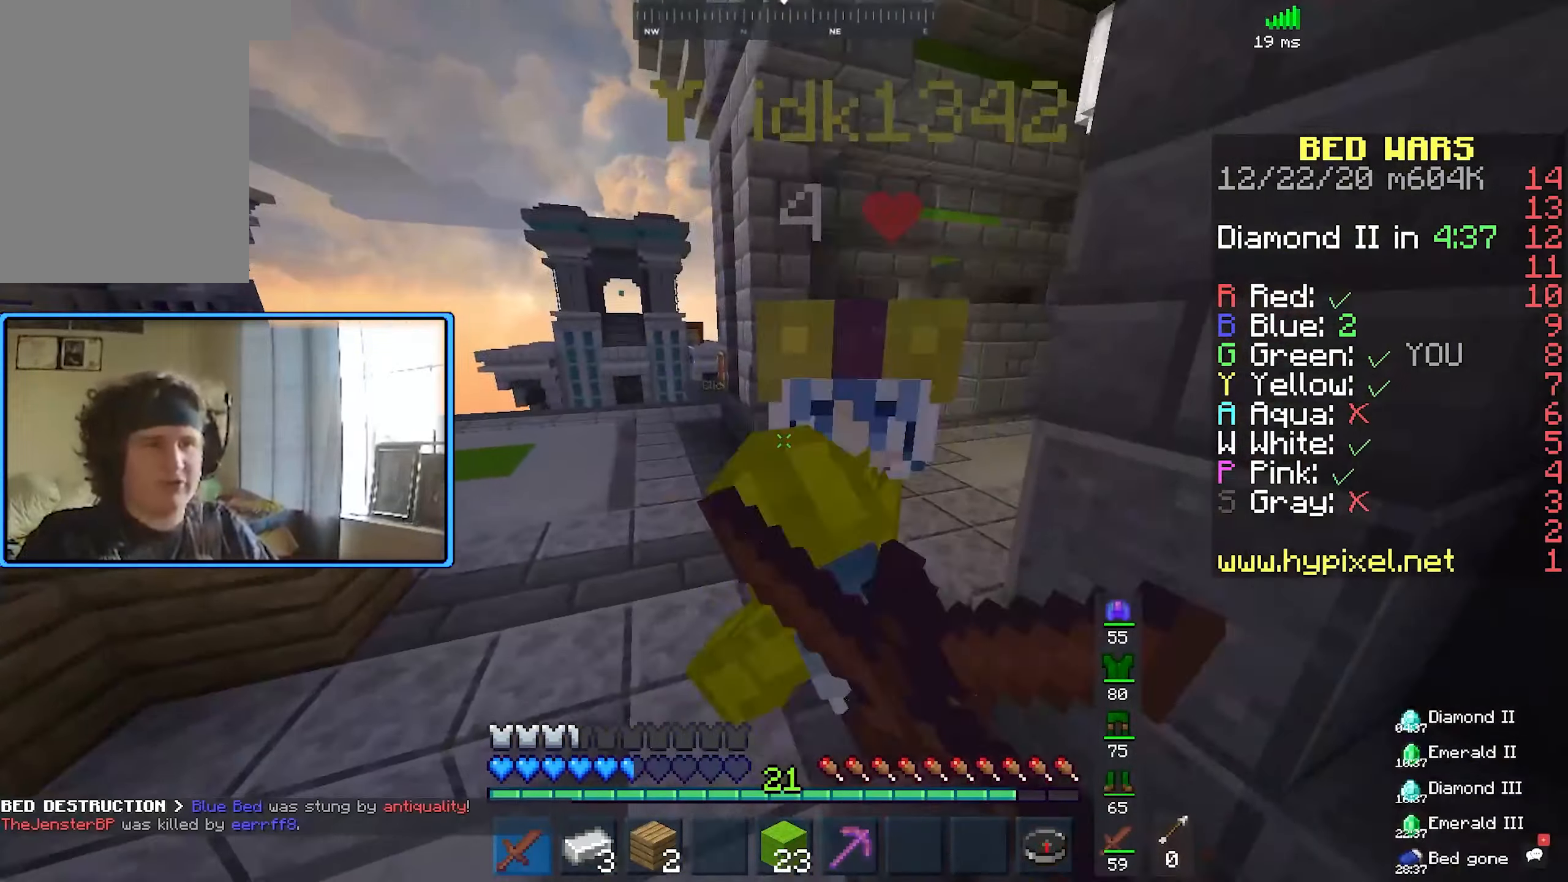
{"keys": ["w"], "mouse": ["left"], "events": []}
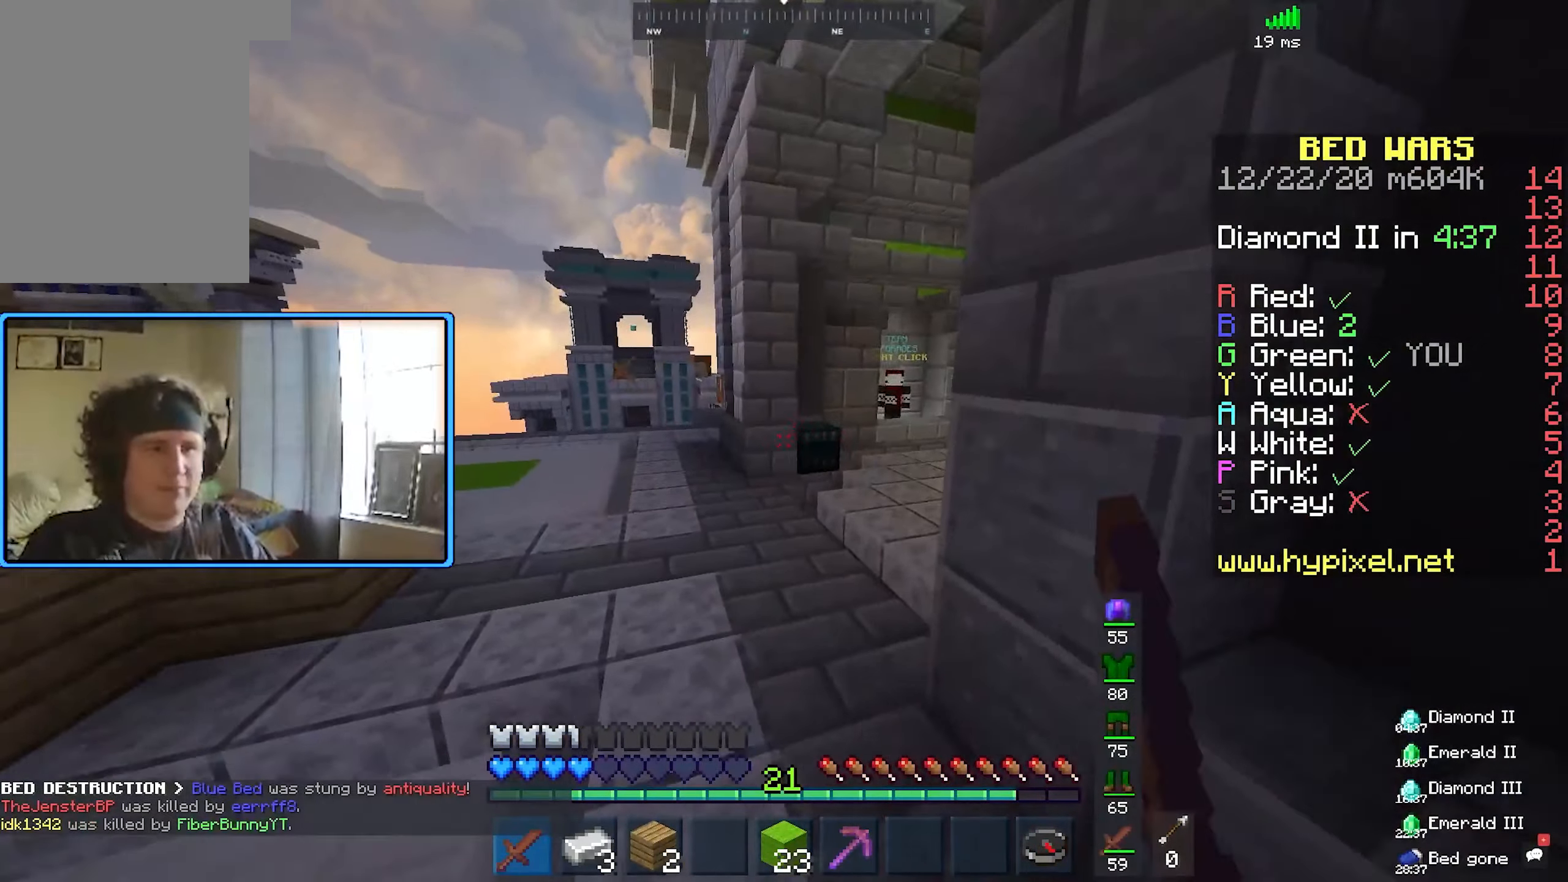
{"keys": ["w"], "mouse": [], "events": [[184, "mouse_left", "up"]]}
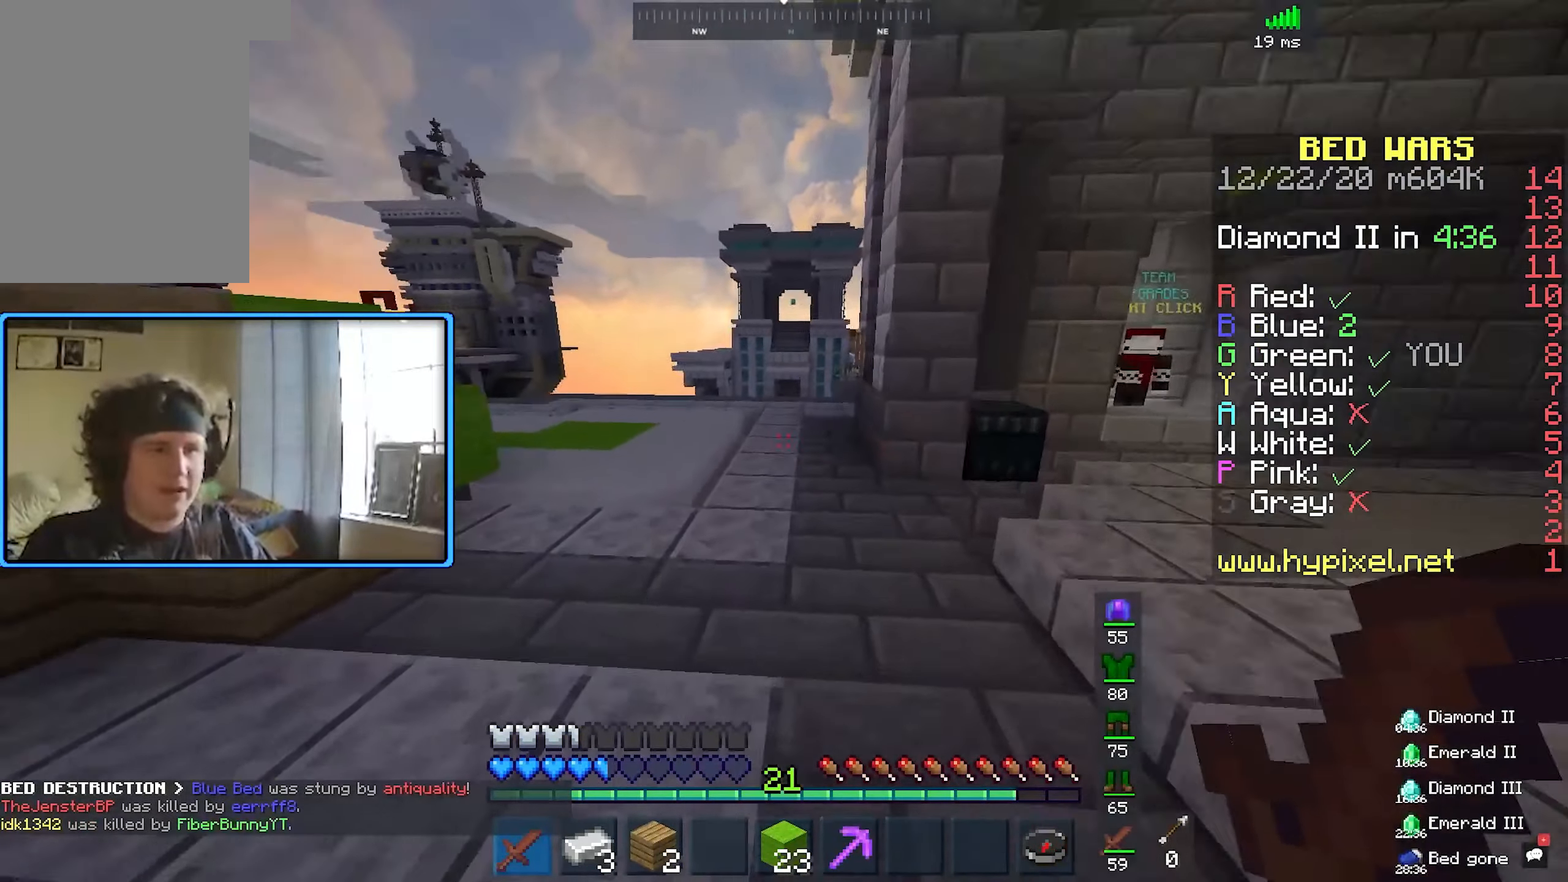
{"keys": ["w"], "mouse": [], "events": []}
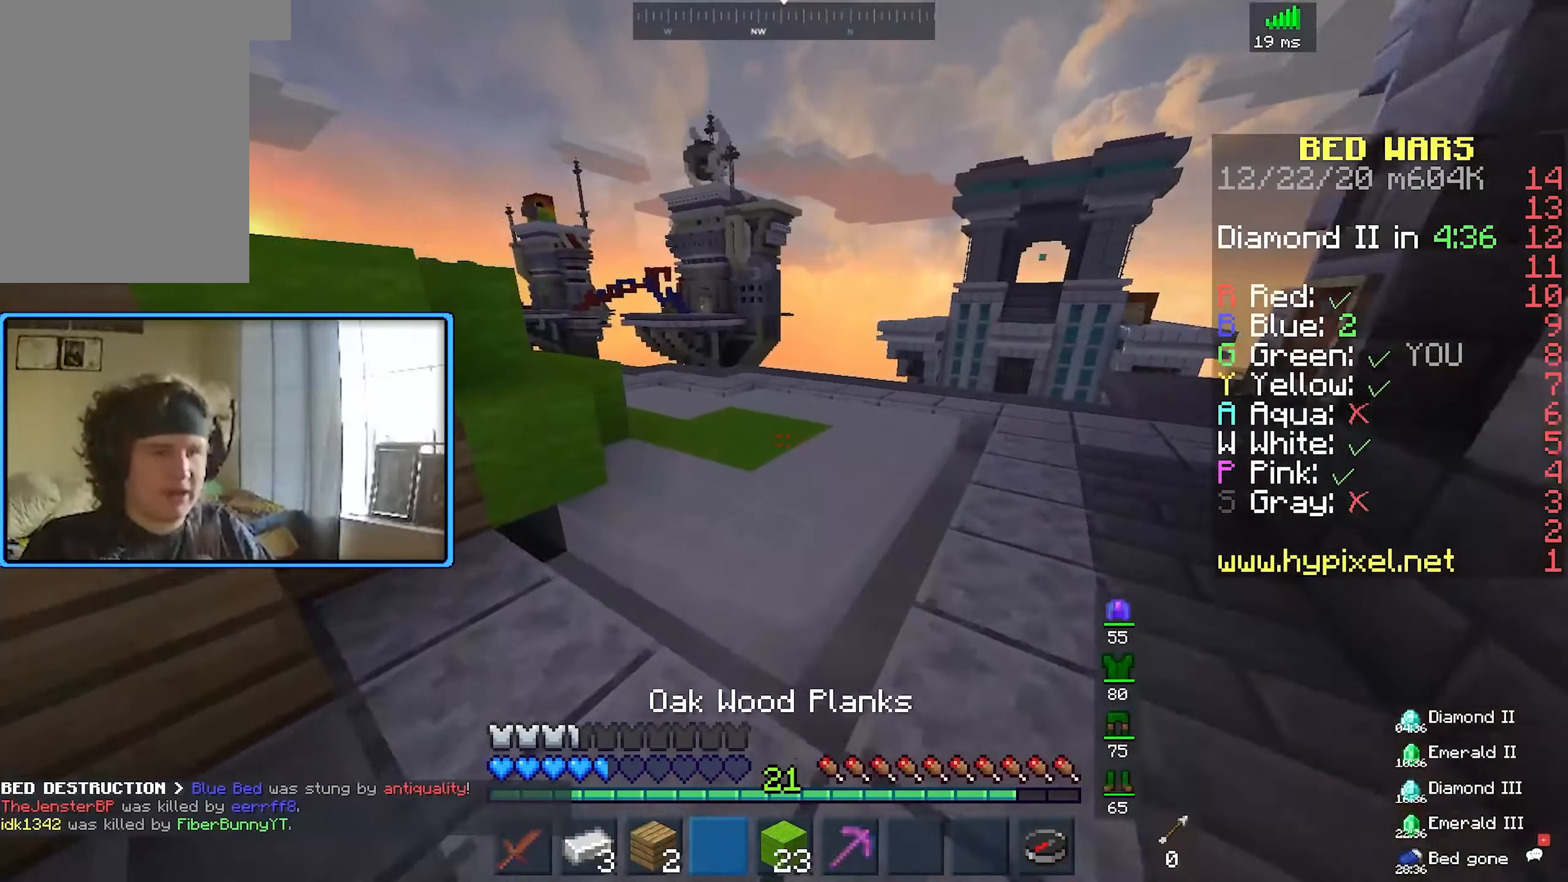
{"keys": ["w"], "mouse": [], "events": []}
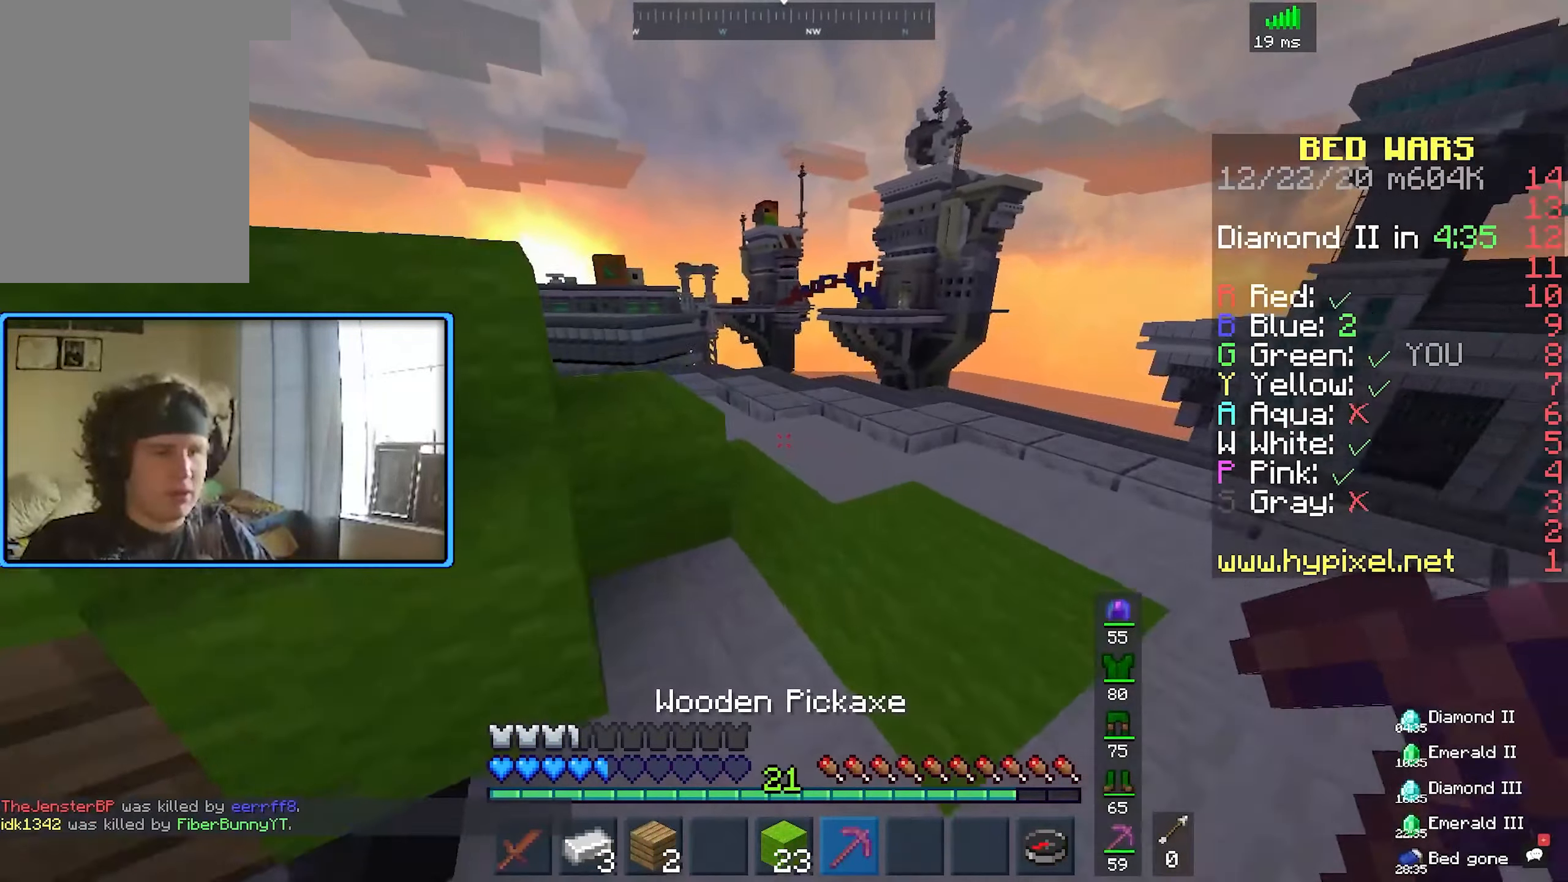
{"keys": [], "mouse": [], "events": [[67, "w", "up"], [134, "d", "down"], [300, "d", "up"]]}
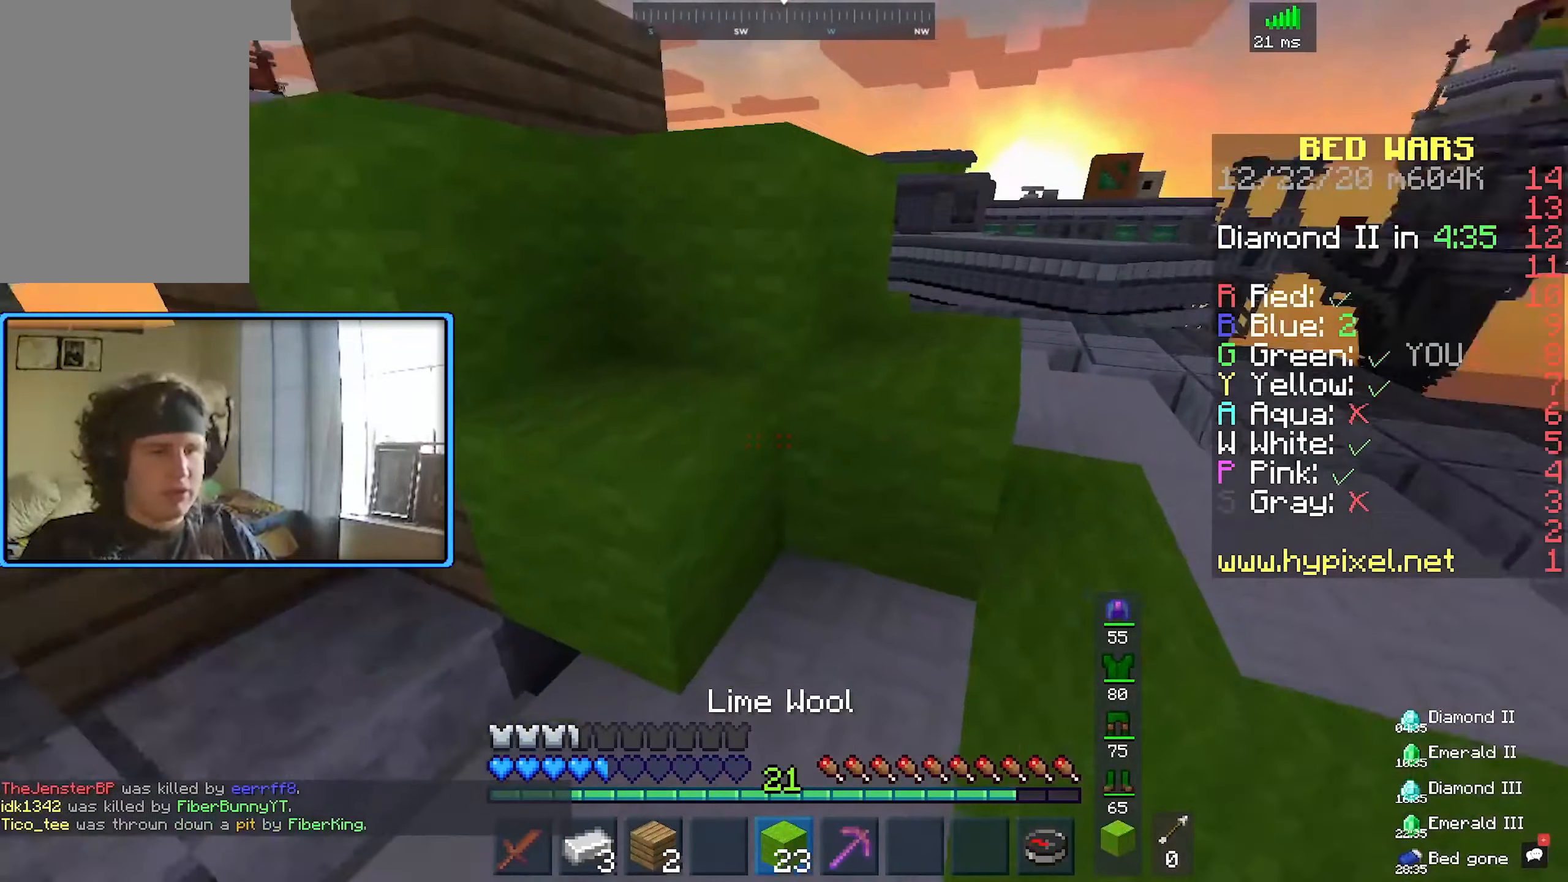
{"keys": ["s"], "mouse": [], "events": [[17, "a", "down"], [284, "s", "down"], [484, "a", "up"]]}
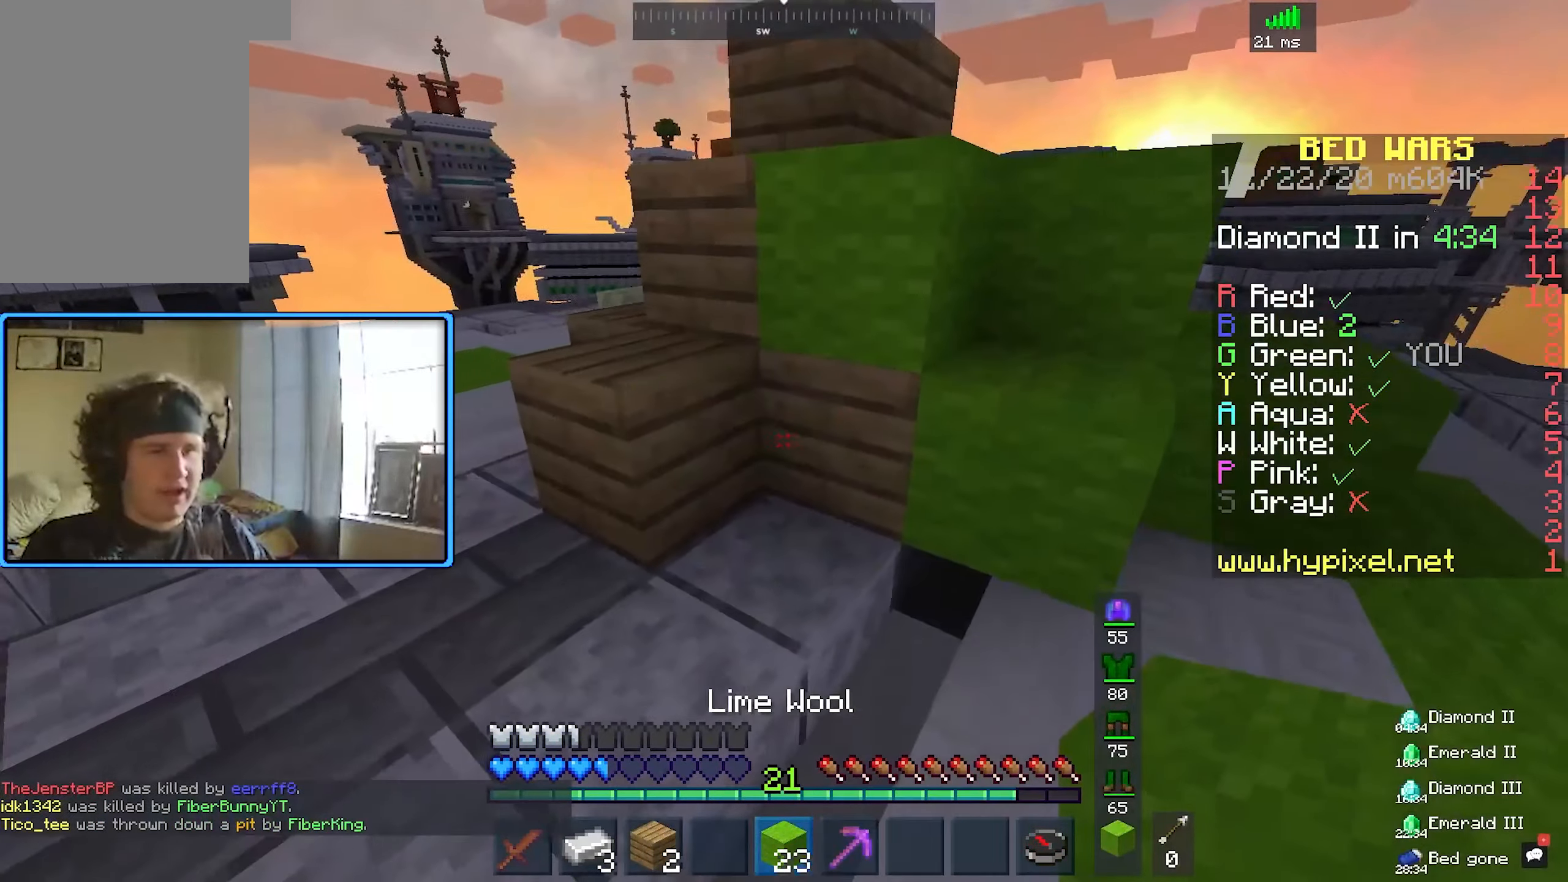
{"keys": ["a"], "mouse": [], "events": [[17, "mouse_right", "down"], [17, "s", "up"], [84, "a", "down"], [150, "mouse_right", "up"], [184, "w", "down"], [400, "w", "up"]]}
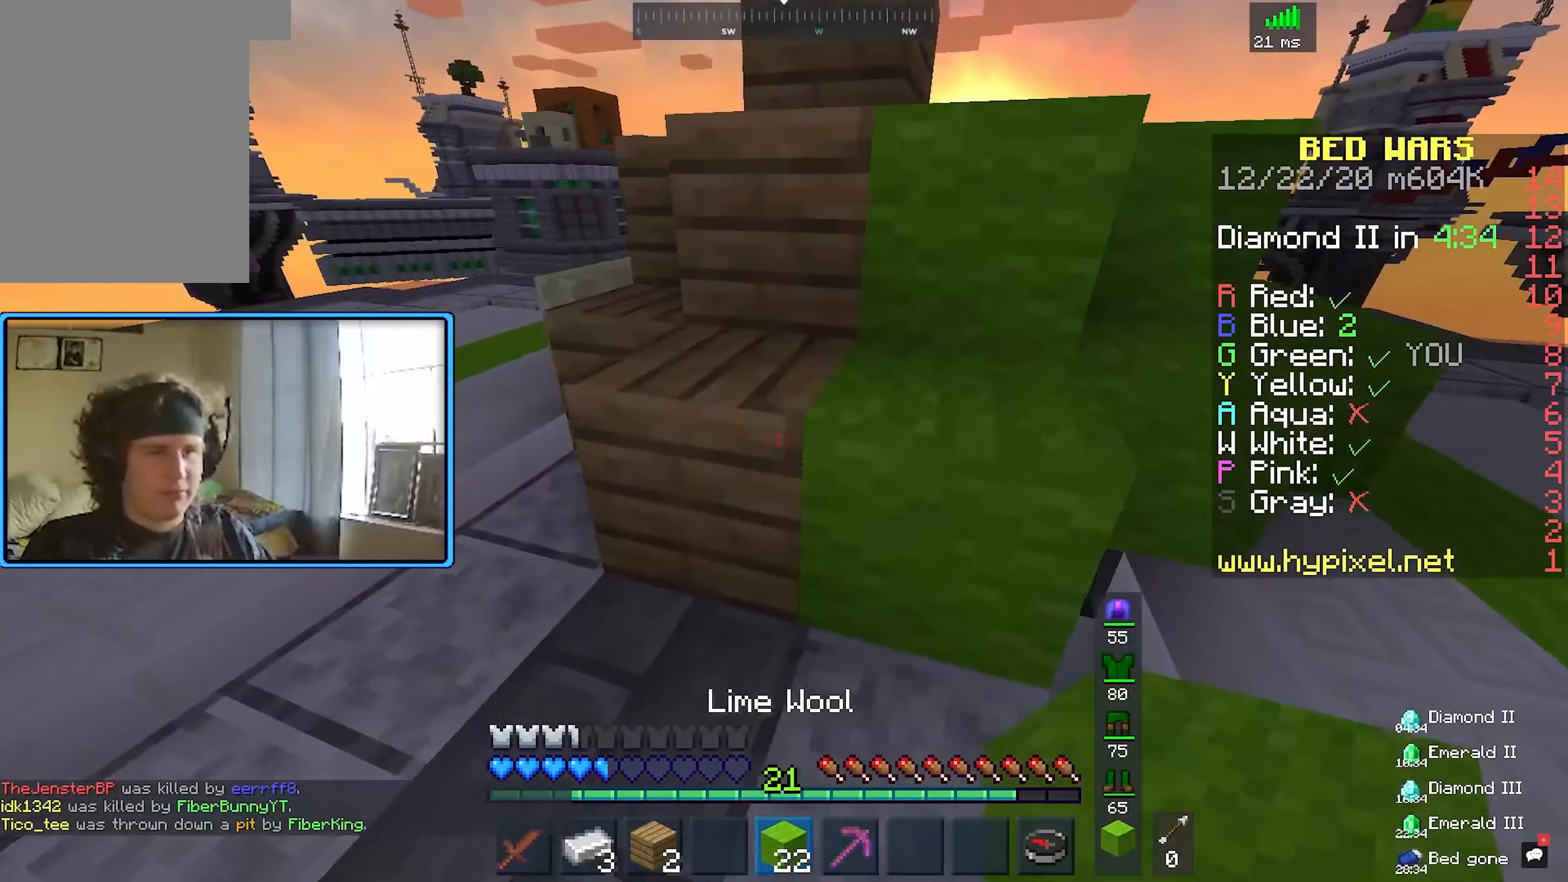
{"keys": ["a", "w"], "mouse": ["right"], "events": [[117, "mouse_right", "down"], [167, "w", "down"], [267, "mouse_right", "up"], [400, "mouse_right", "down"]]}
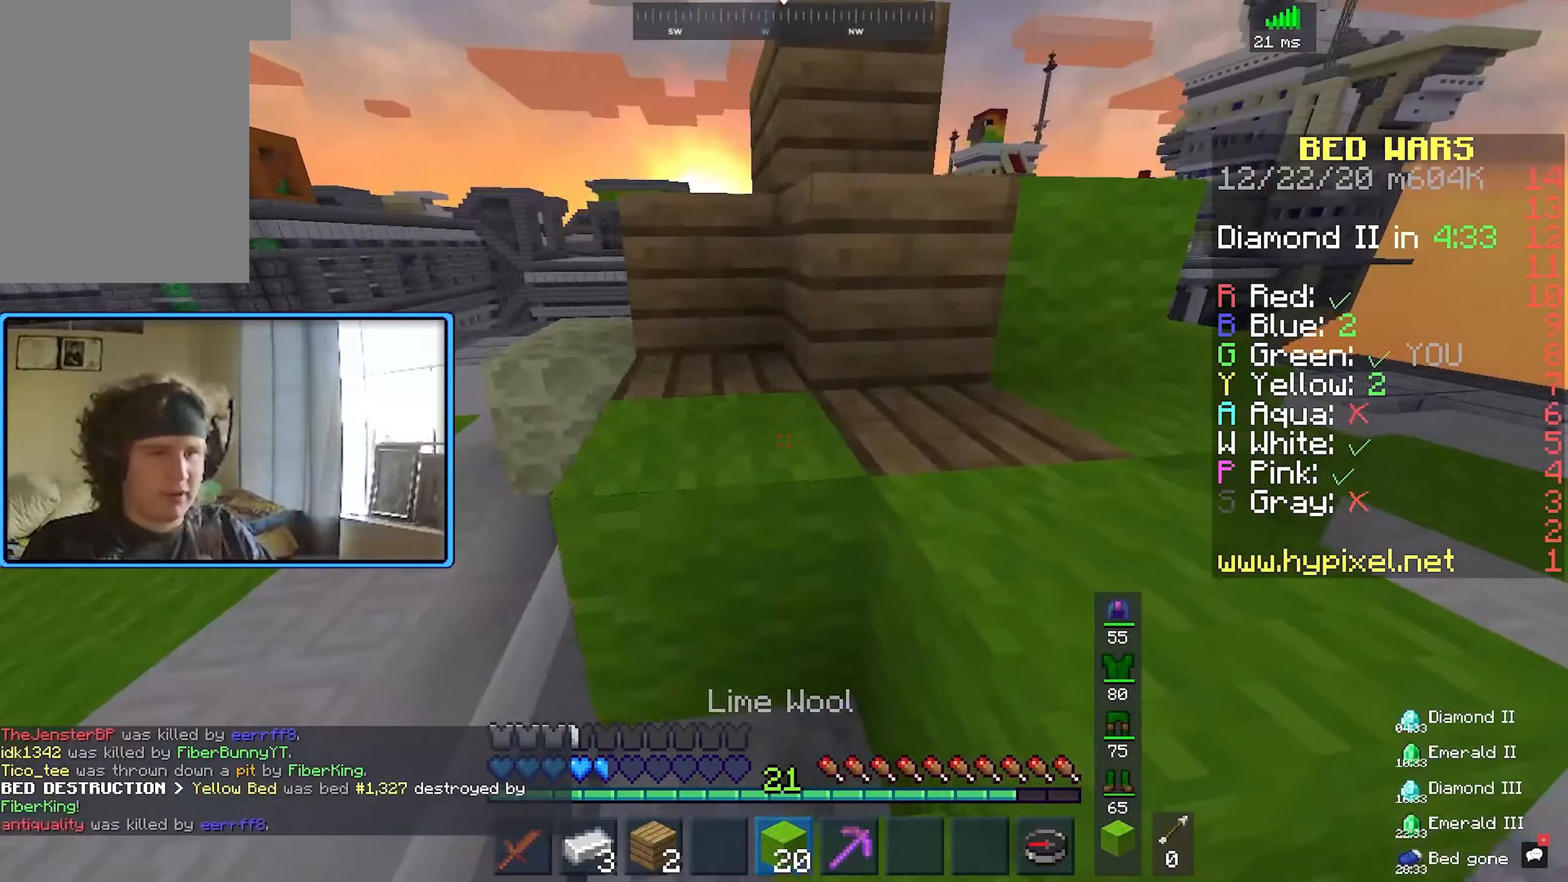
{"keys": ["a", "w"], "mouse": ["right"], "events": [[67, "mouse_right", "up"], [67, "w", "up"], [316, "w", "down"], [500, "mouse_right", "down"]]}
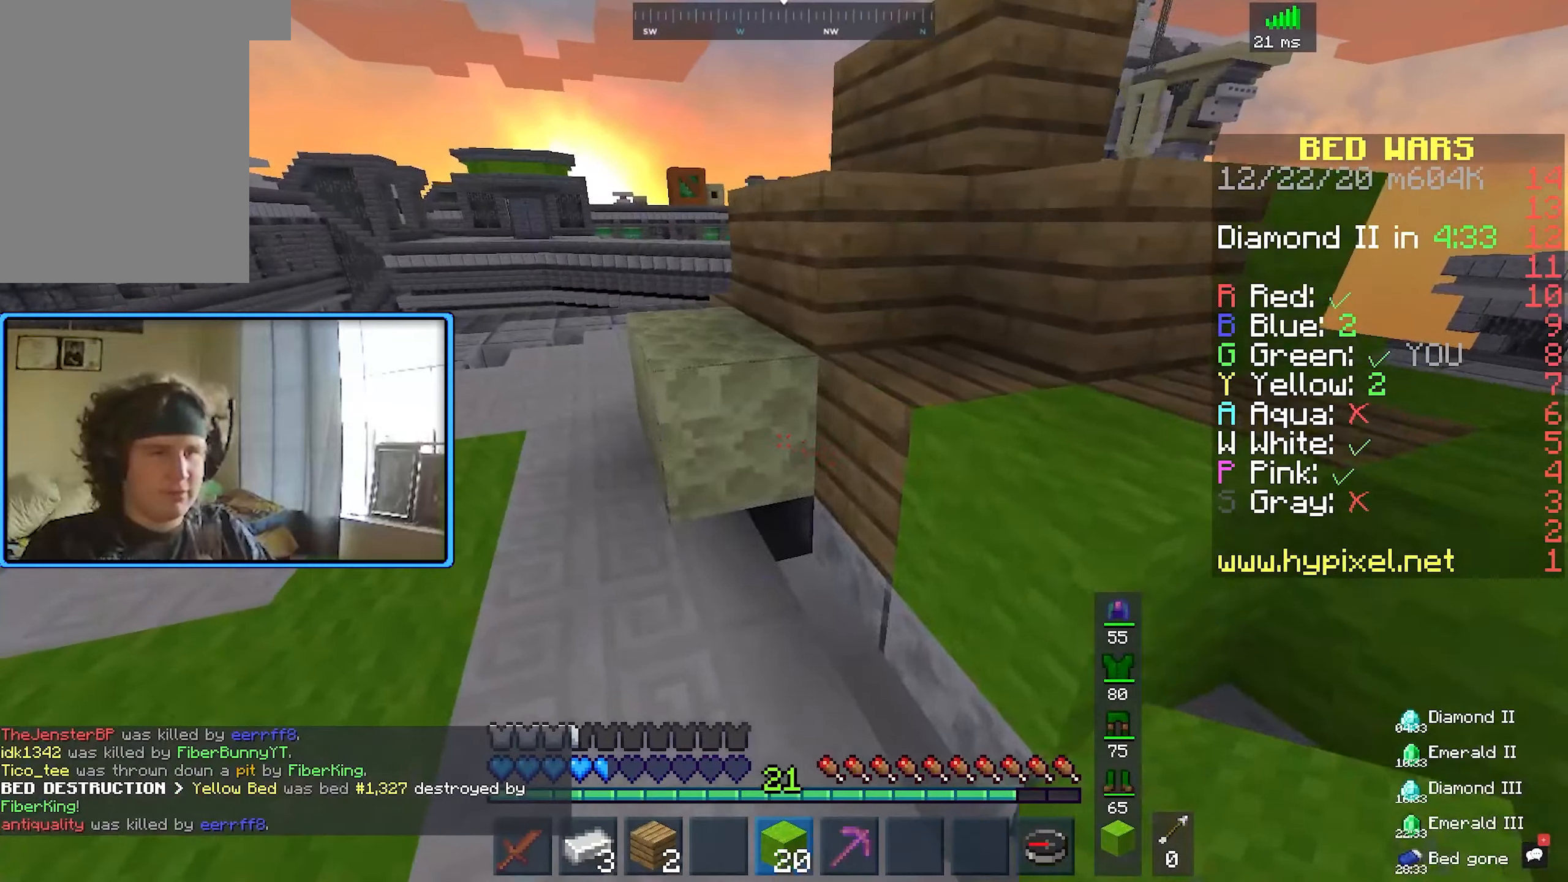
{"keys": ["a"], "mouse": [], "events": [[150, "mouse_right", "up"], [166, "w", "up"]]}
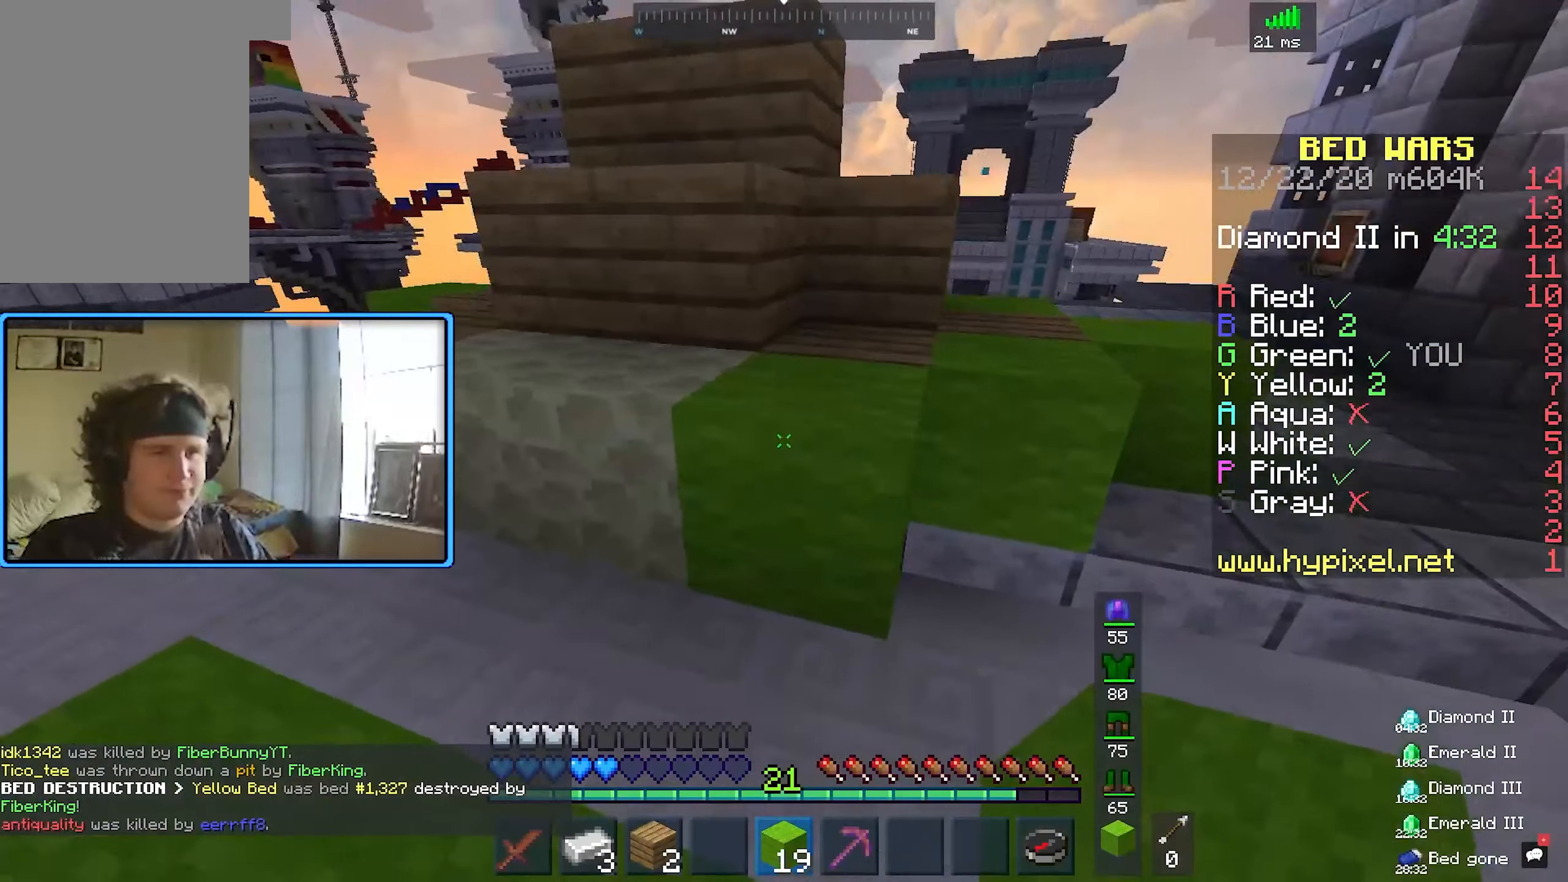
{"keys": ["a", "w"], "mouse": [], "events": [[233, "mouse_right", "down"], [283, "w", "down"], [383, "mouse_right", "up"]]}
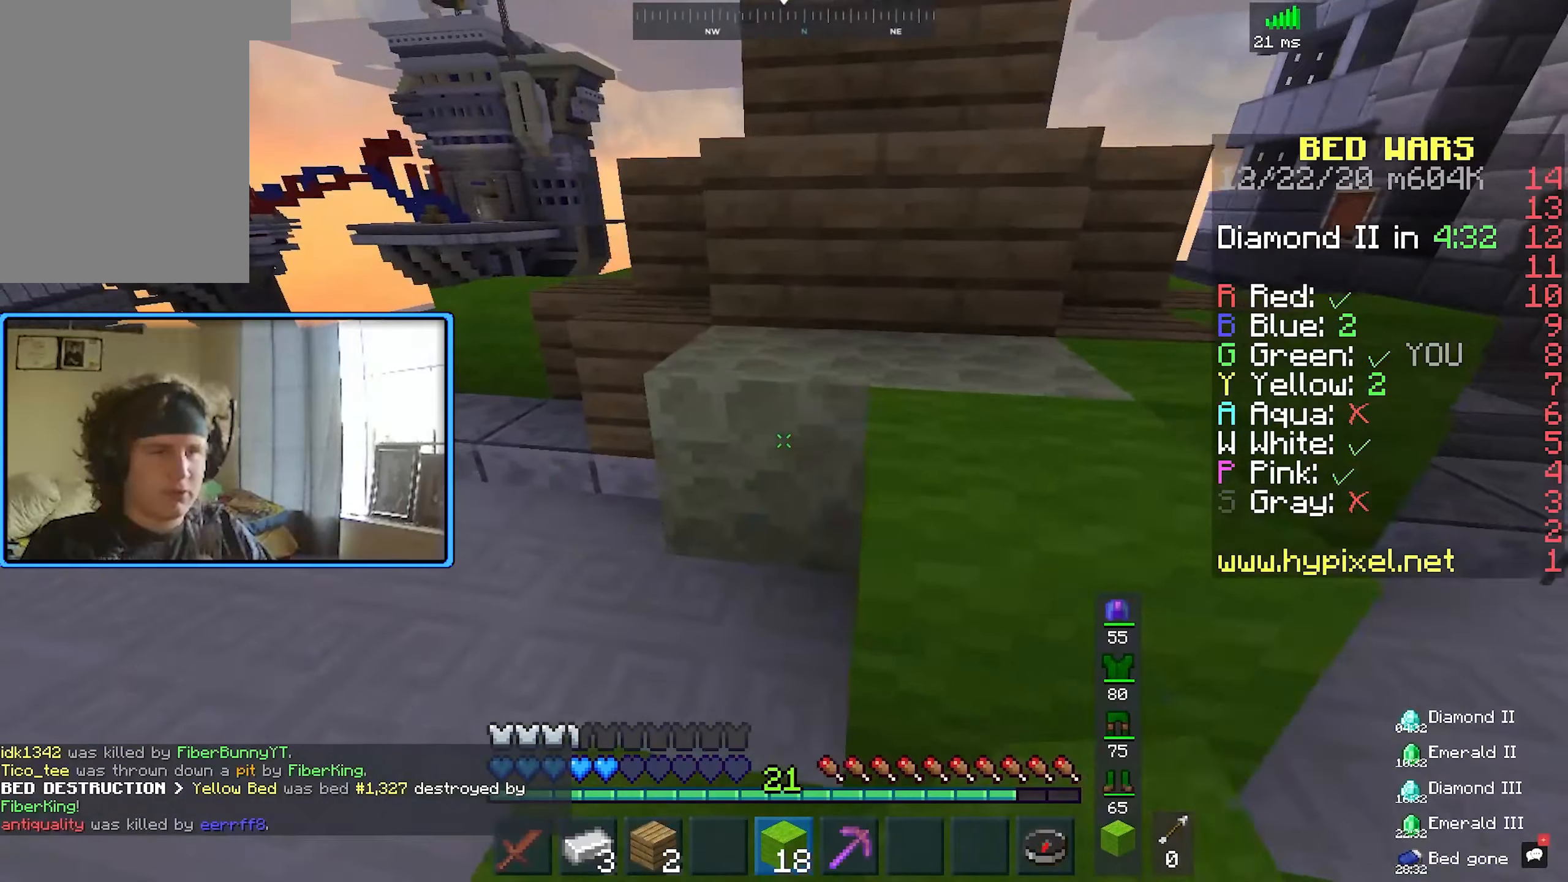
{"keys": ["a", "w"], "mouse": ["right"], "events": [[16, "mouse_right", "down"], [16, "w", "up"], [133, "mouse_right", "up"], [133, "w", "down"], [300, "w", "up"], [416, "mouse_right", "down"], [433, "w", "down"]]}
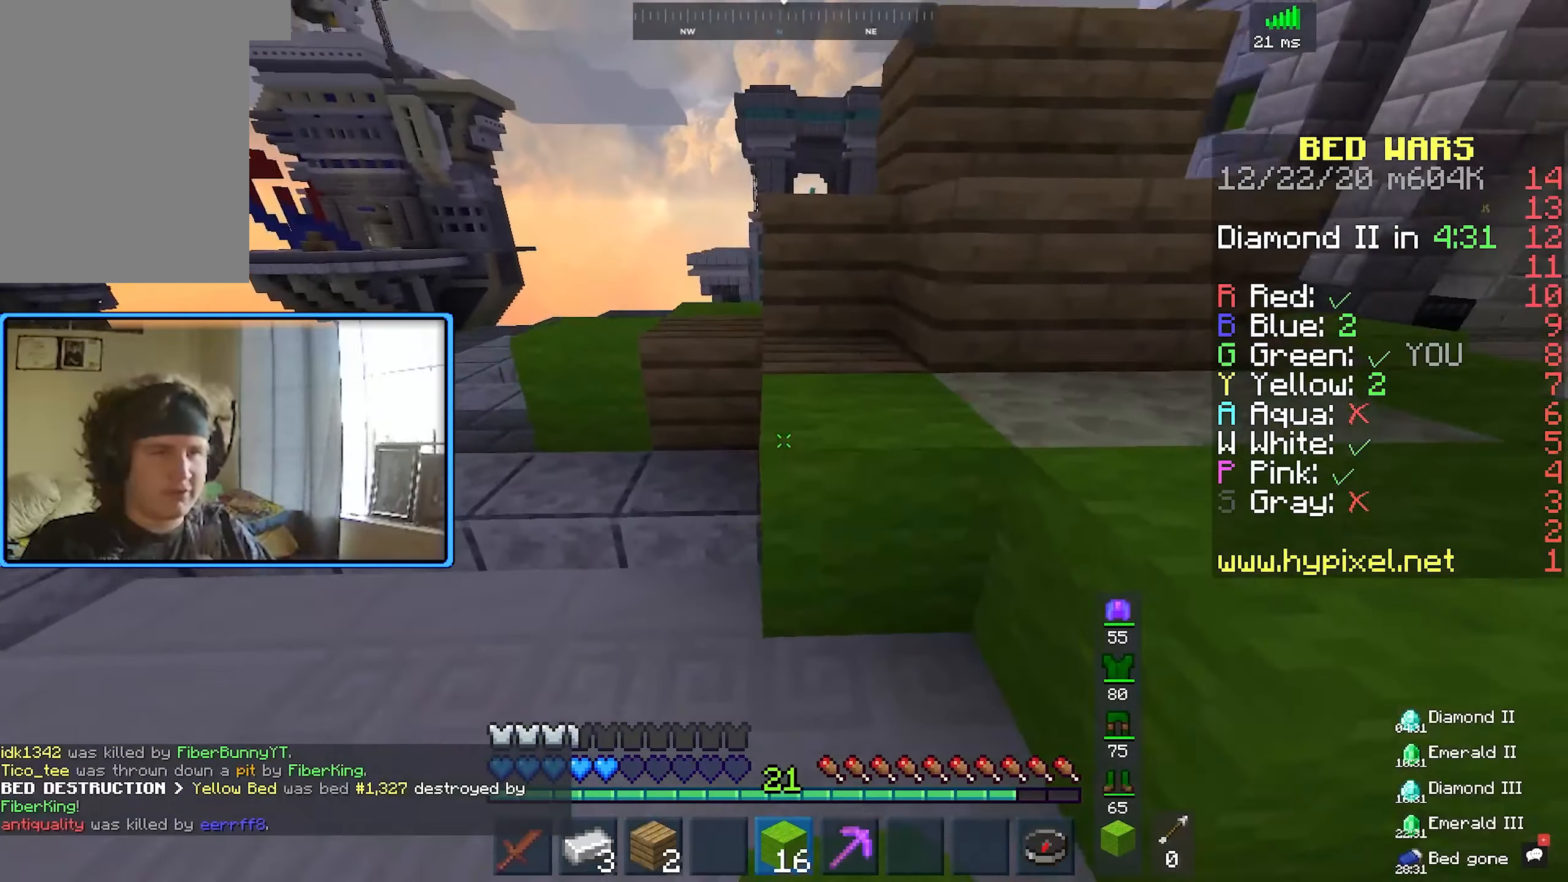
{"keys": ["w"], "mouse": [], "events": [[50, "mouse_right", "up"], [66, "w", "up"], [266, "mouse_right", "down"], [283, "w", "down"], [400, "mouse_right", "up"], [500, "a", "up"]]}
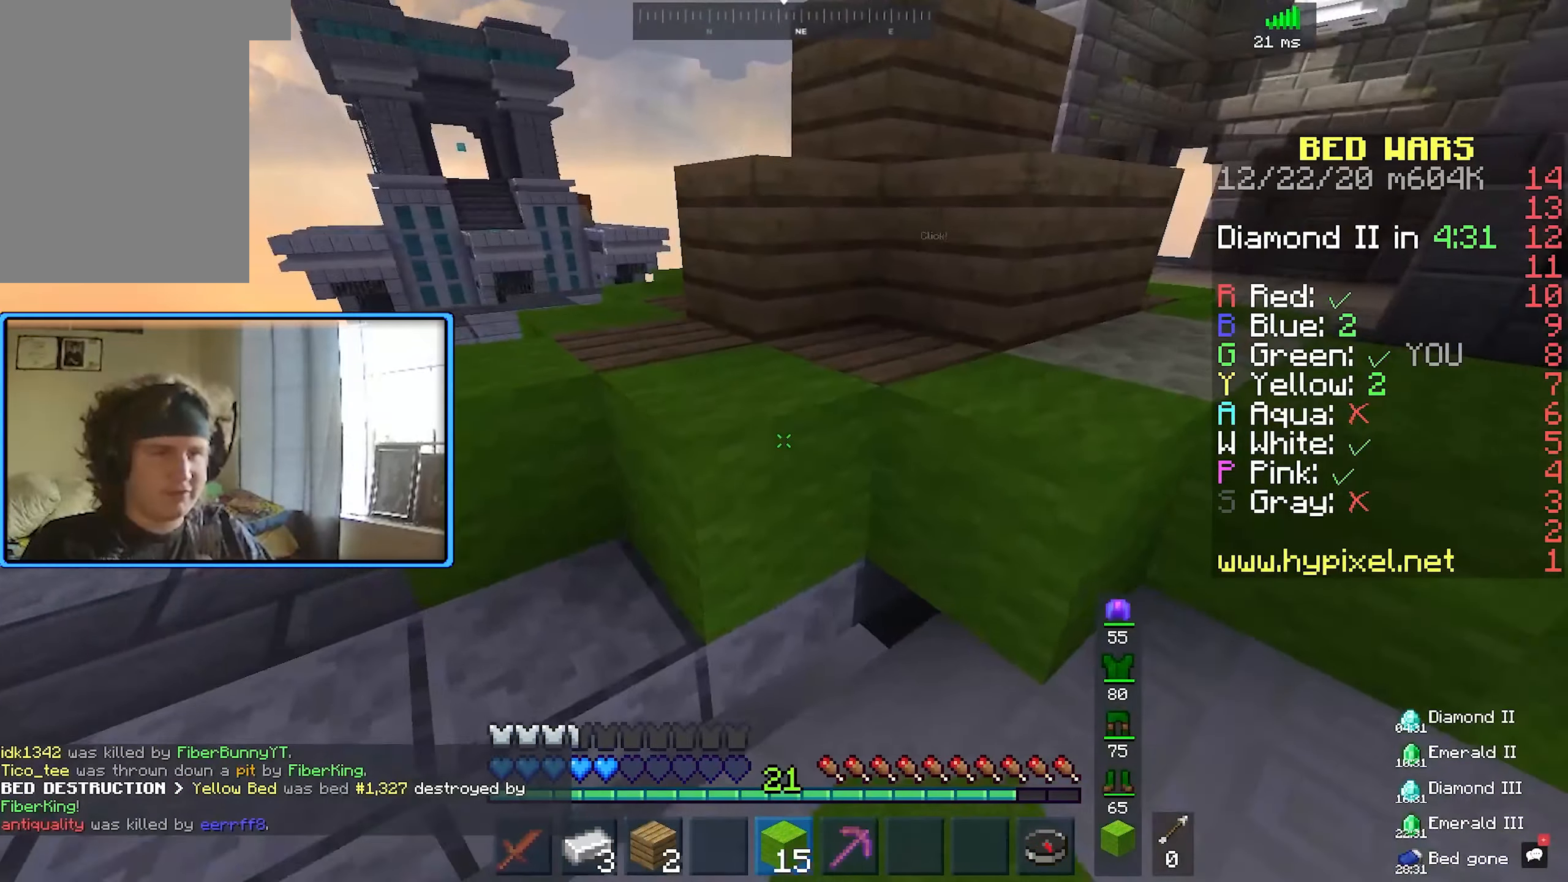
{"keys": ["a", "space", "w"], "mouse": [], "events": [[116, "w", "up"], [233, "w", "down"], [283, "a", "down"], [383, "space", "down"]]}
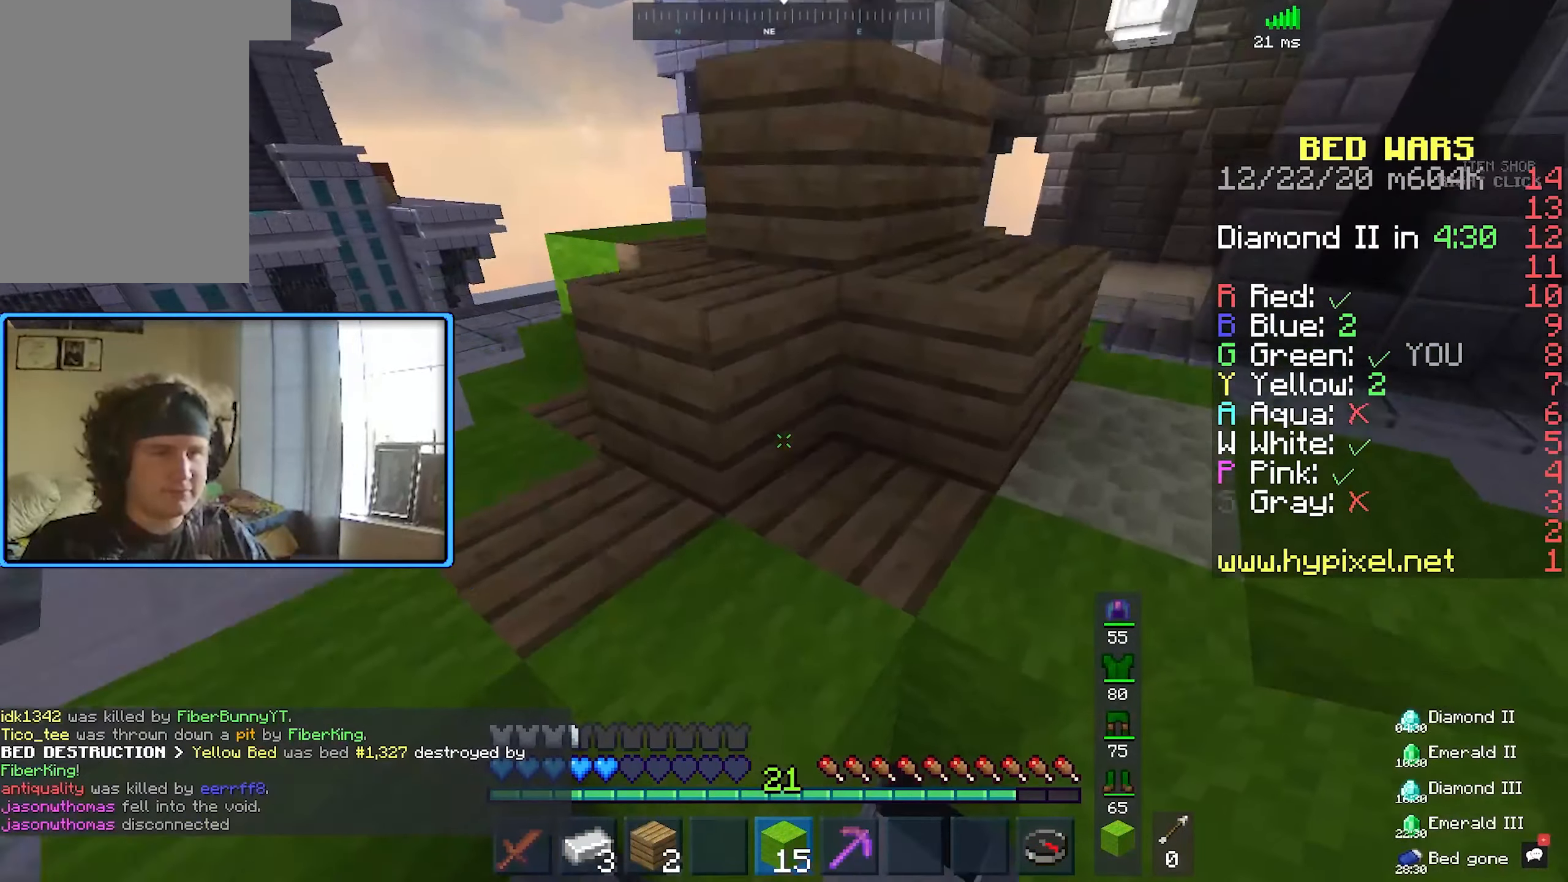
{"keys": [], "mouse": ["right"], "events": [[133, "space", "up"], [133, "w", "up"], [200, "a", "up"], [416, "mouse_right", "down"]]}
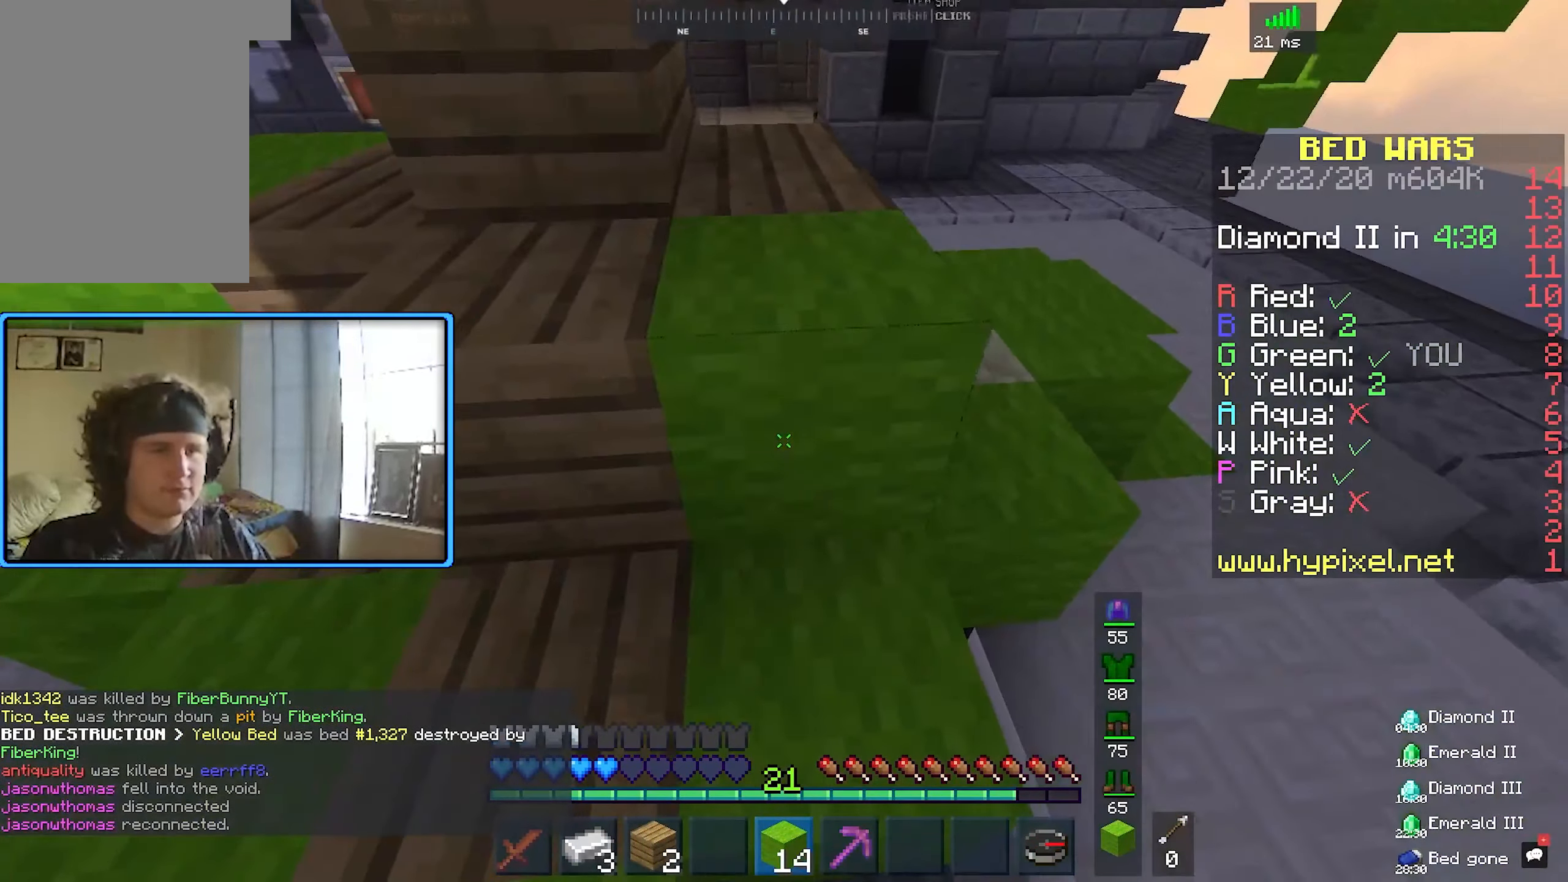
{"keys": ["space", "w"], "mouse": [], "events": [[66, "mouse_right", "up"], [200, "mouse_right", "down"], [300, "a", "down"], [300, "w", "down"], [333, "mouse_right", "up"], [450, "space", "down"], [466, "a", "up"]]}